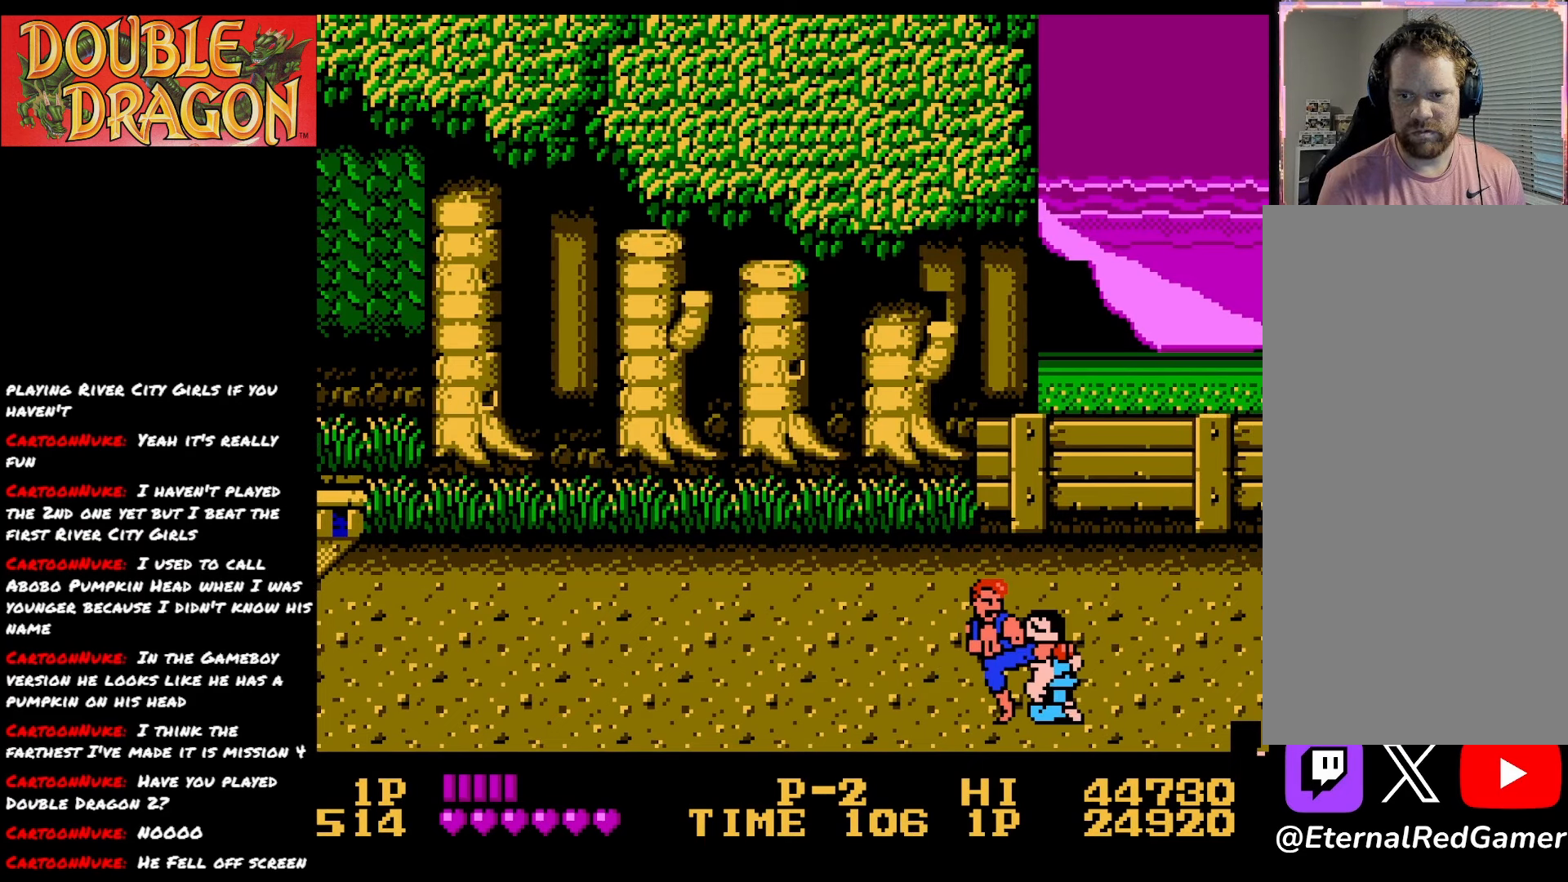
Gameplay with a controller (Xbox layout); each line is a JSON object with the inputs held at the frame after it. "events" lists button and stick changes between this image and that frame as [ms after this image, input, new state], when the widget could be followed in between. Not read: left_stick.
{"buttons": ["X"], "right_stick": "center", "events": [[17, "X", "down"], [117, "X", "up"], [184, "X", "down"], [301, "X", "up"], [351, "X", "down"], [451, "X", "up"], [501, "X", "down"]]}
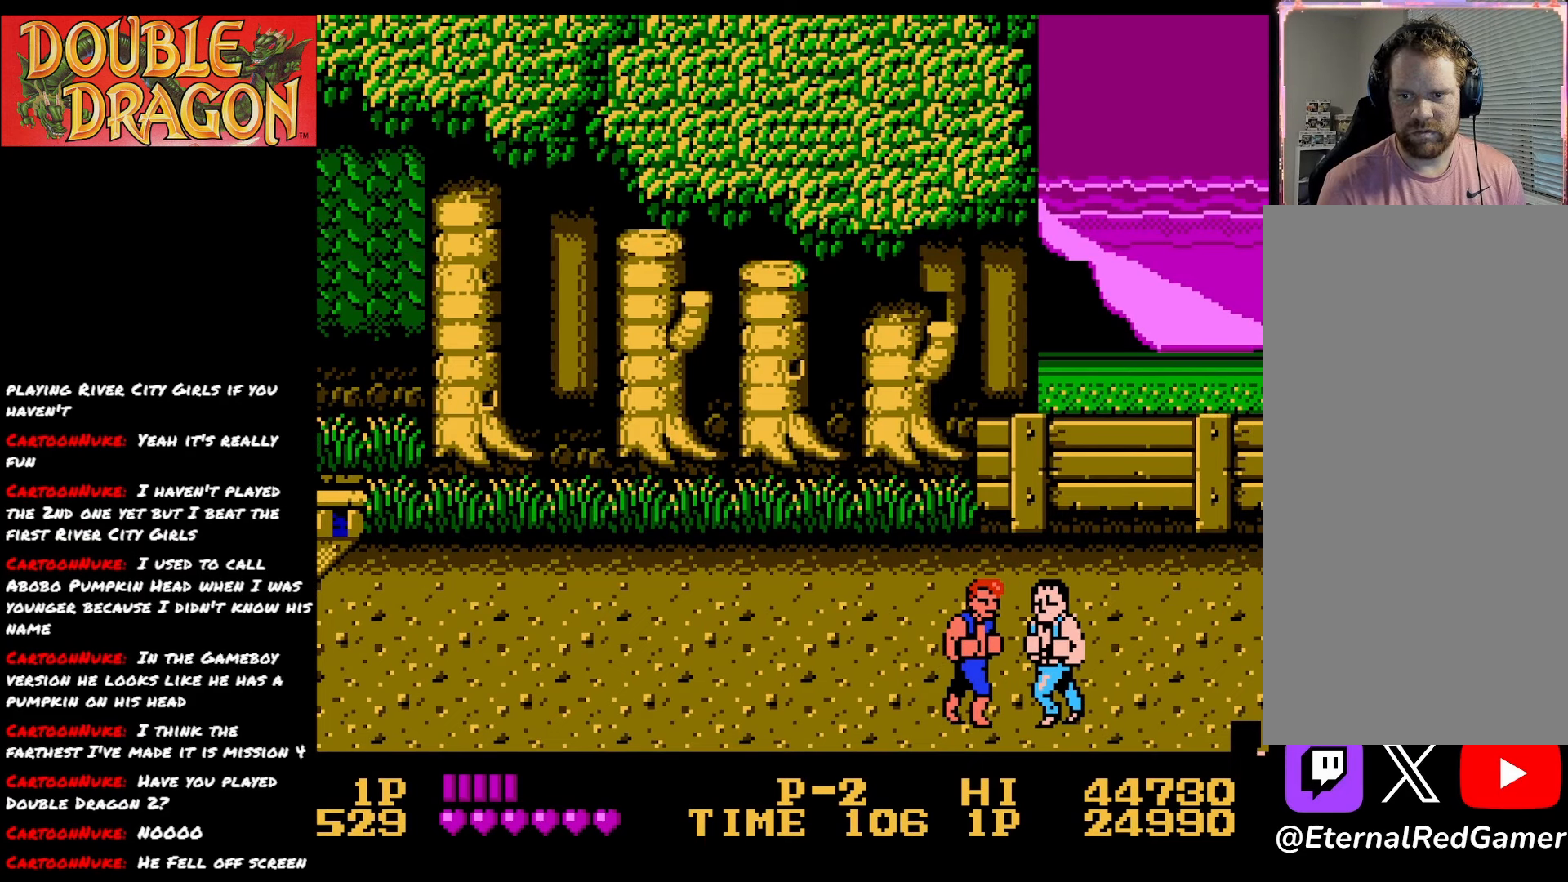
{"buttons": ["X"], "right_stick": "center", "events": [[100, "X", "up"], [167, "X", "down"], [267, "X", "up"], [317, "X", "down"], [434, "X", "up"], [467, "X", "down"]]}
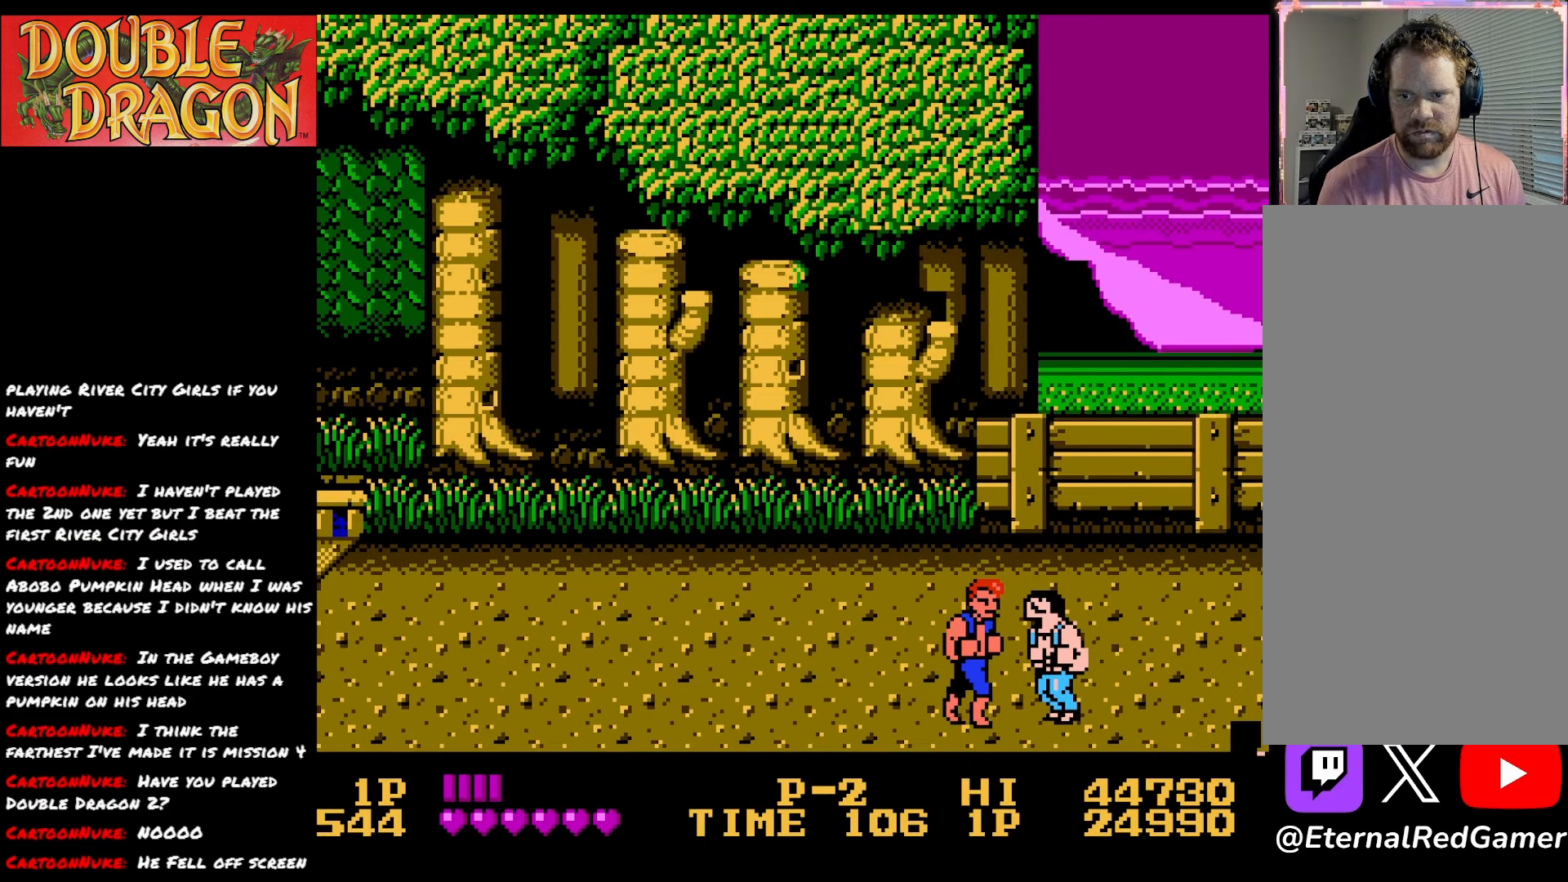
{"buttons": ["X"], "right_stick": "center", "events": [[67, "X", "up"], [134, "X", "down"], [234, "X", "up"], [301, "X", "down"], [384, "X", "up"], [468, "X", "down"]]}
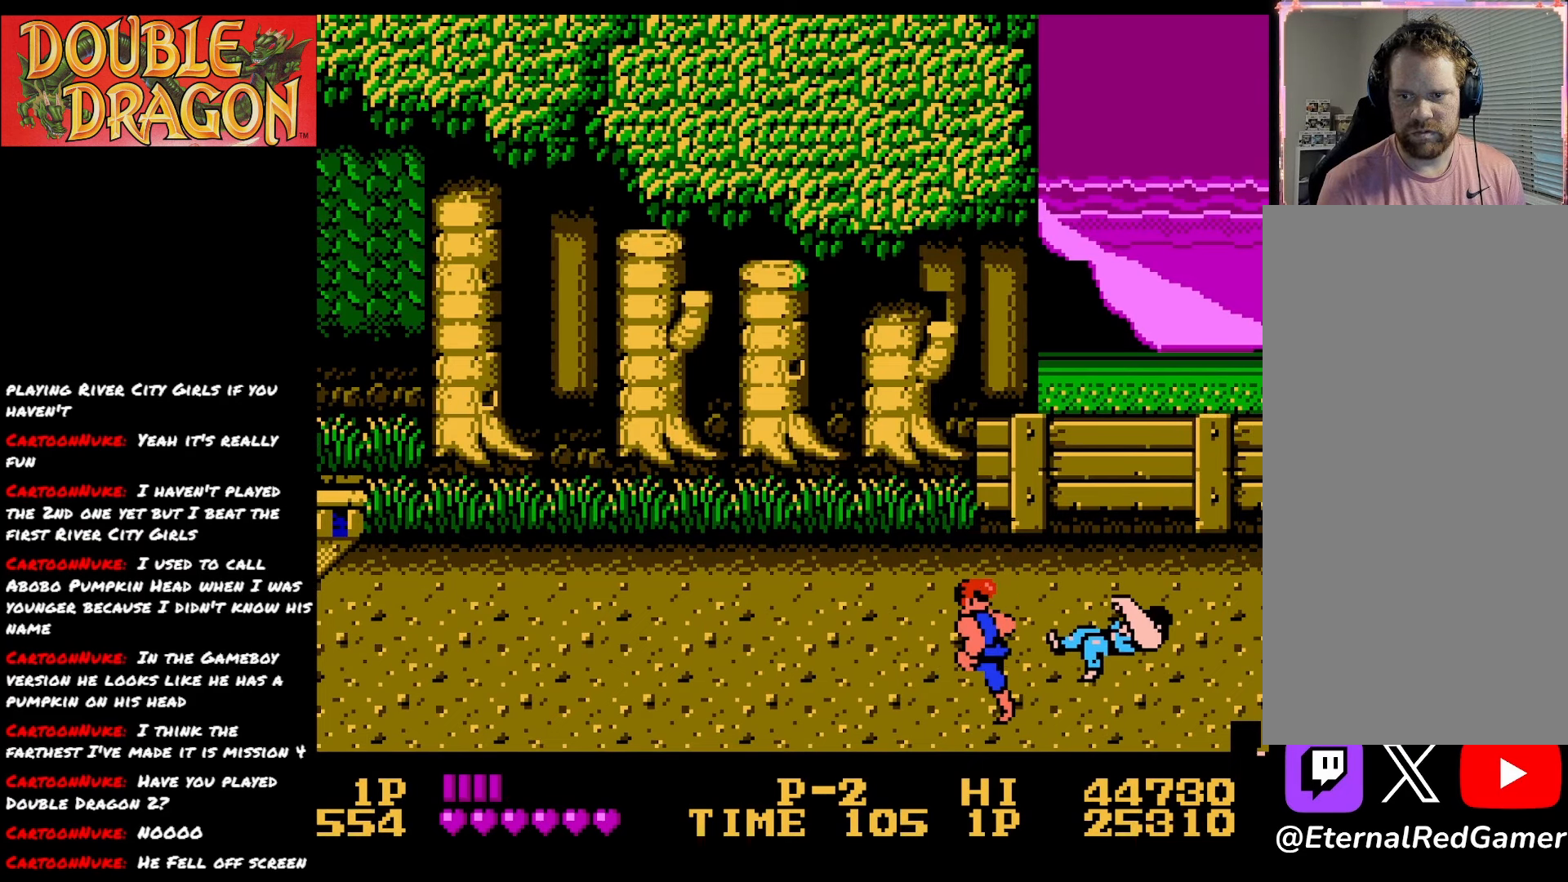
{"buttons": [], "right_stick": "center", "events": [[50, "X", "up"]]}
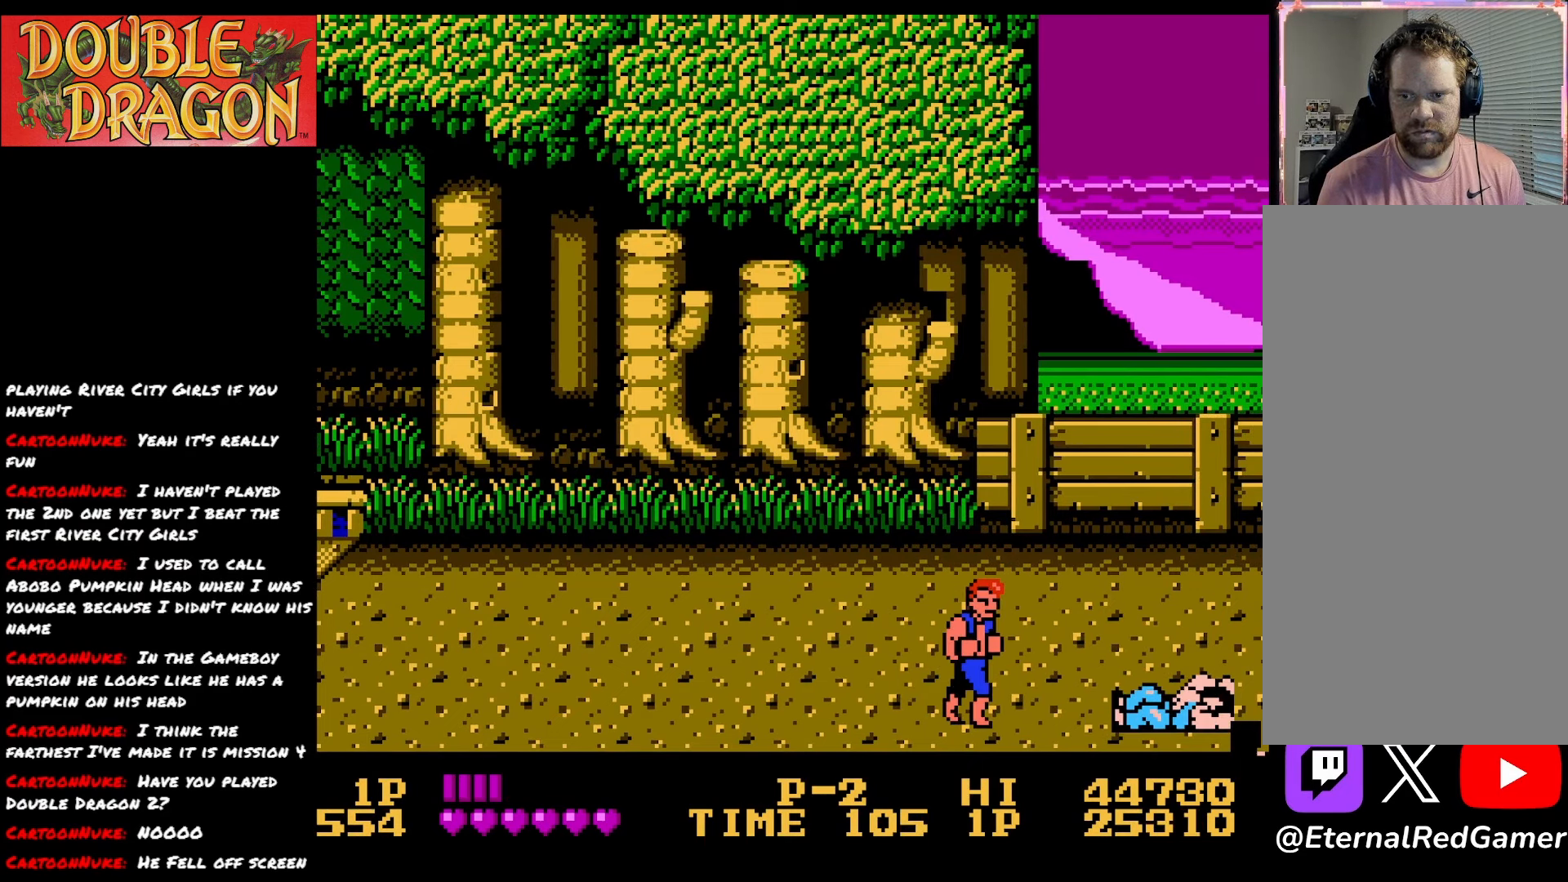
{"buttons": [], "right_stick": "center", "events": [[201, "DPAD_RIGHT", "down"], [484, "DPAD_RIGHT", "up"]]}
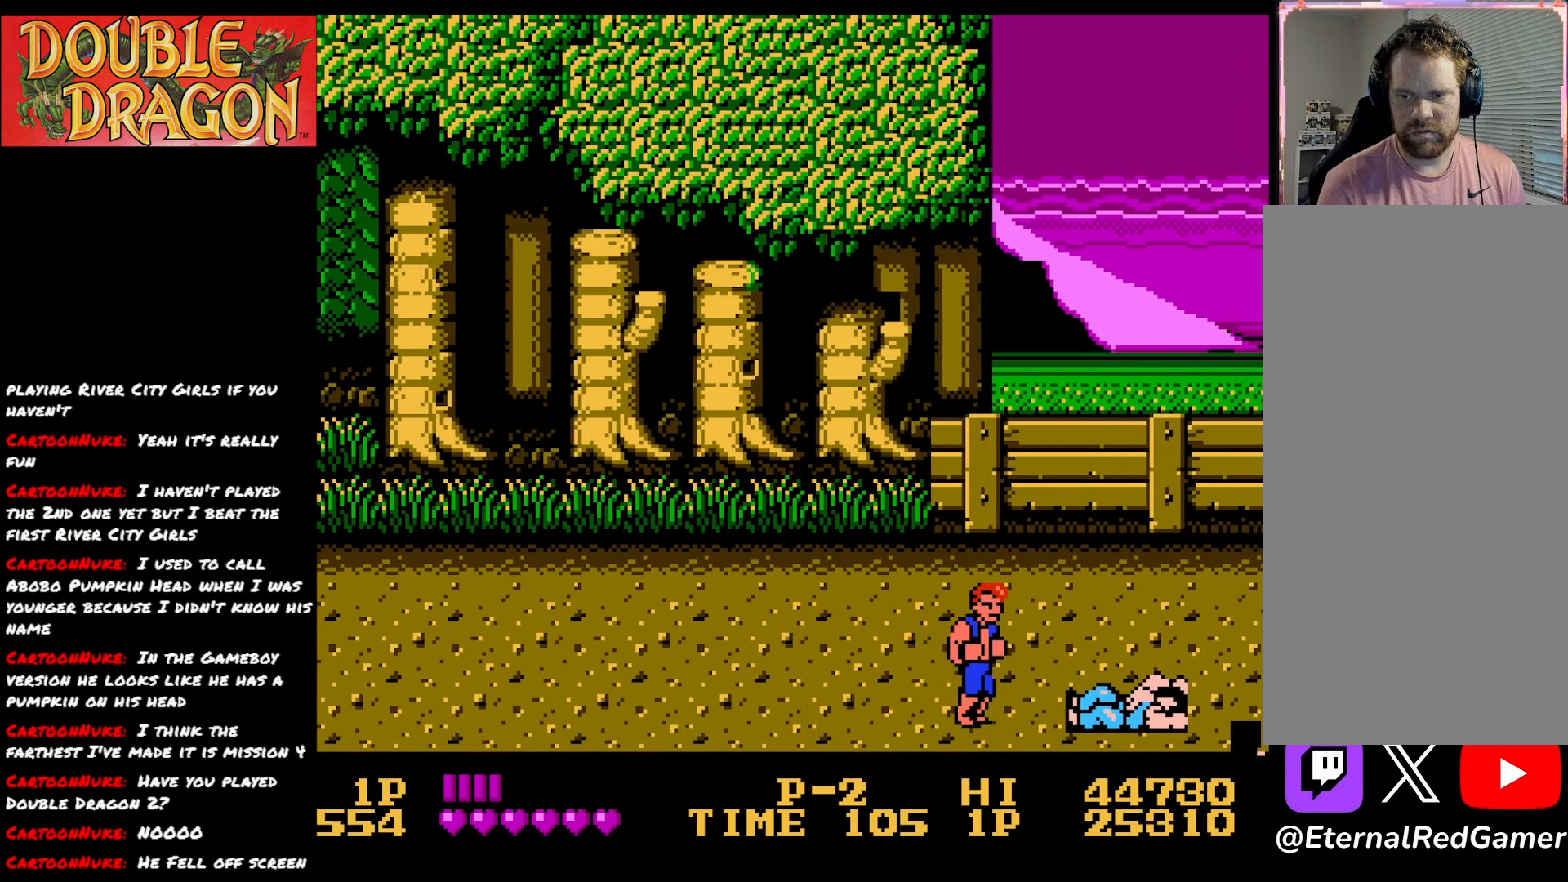
{"buttons": ["DPAD_UP"], "right_stick": "center", "events": [[434, "DPAD_UP", "down"]]}
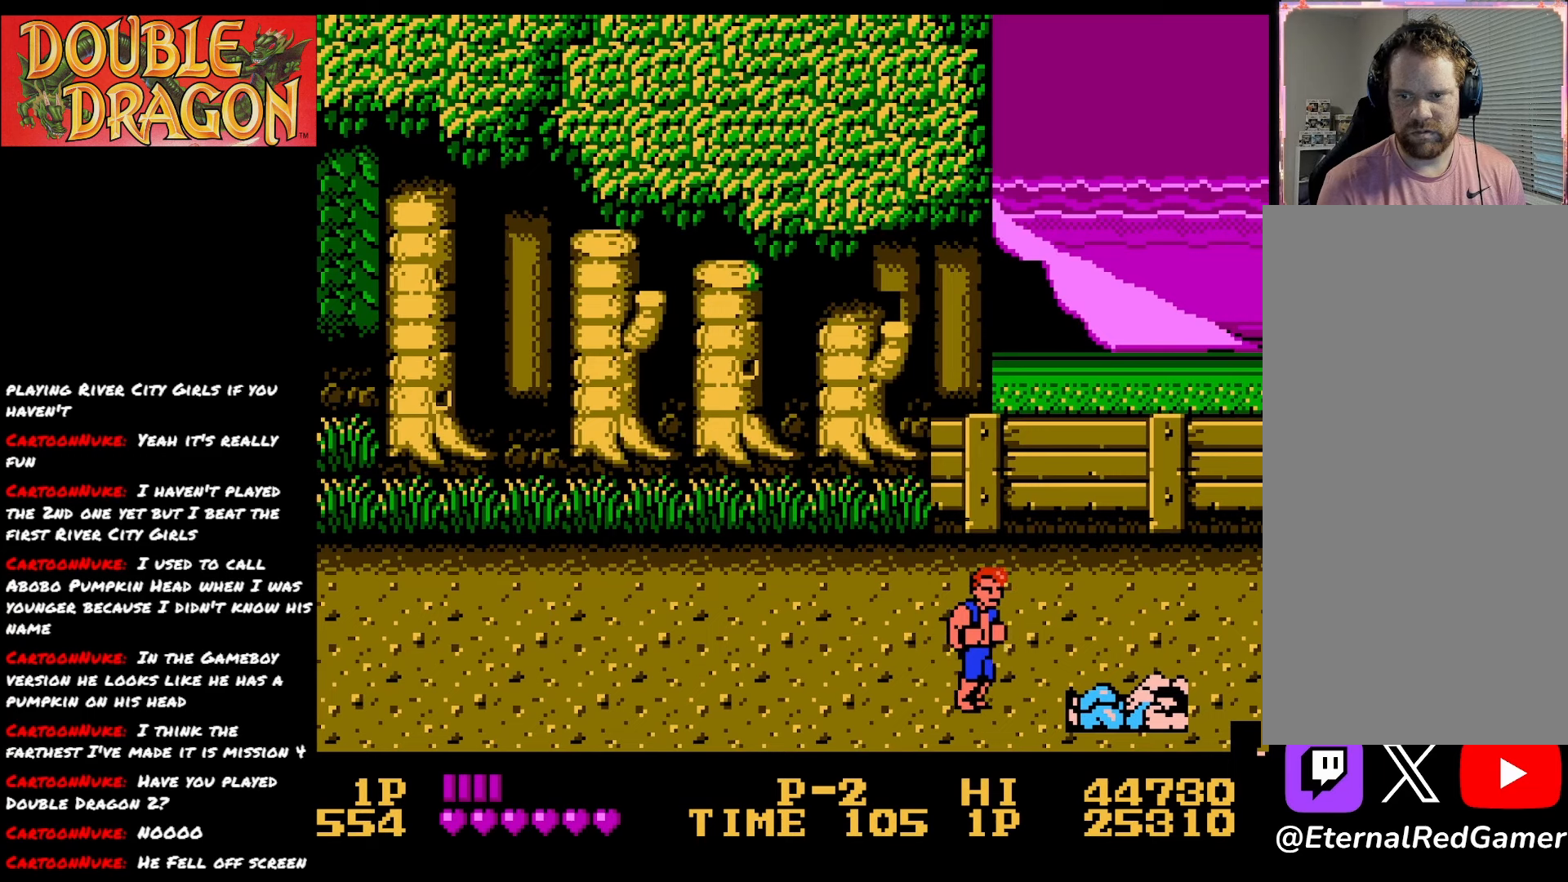
{"buttons": ["DPAD_DOWN"], "right_stick": "center", "events": [[167, "DPAD_UP", "up"], [317, "DPAD_DOWN", "down"]]}
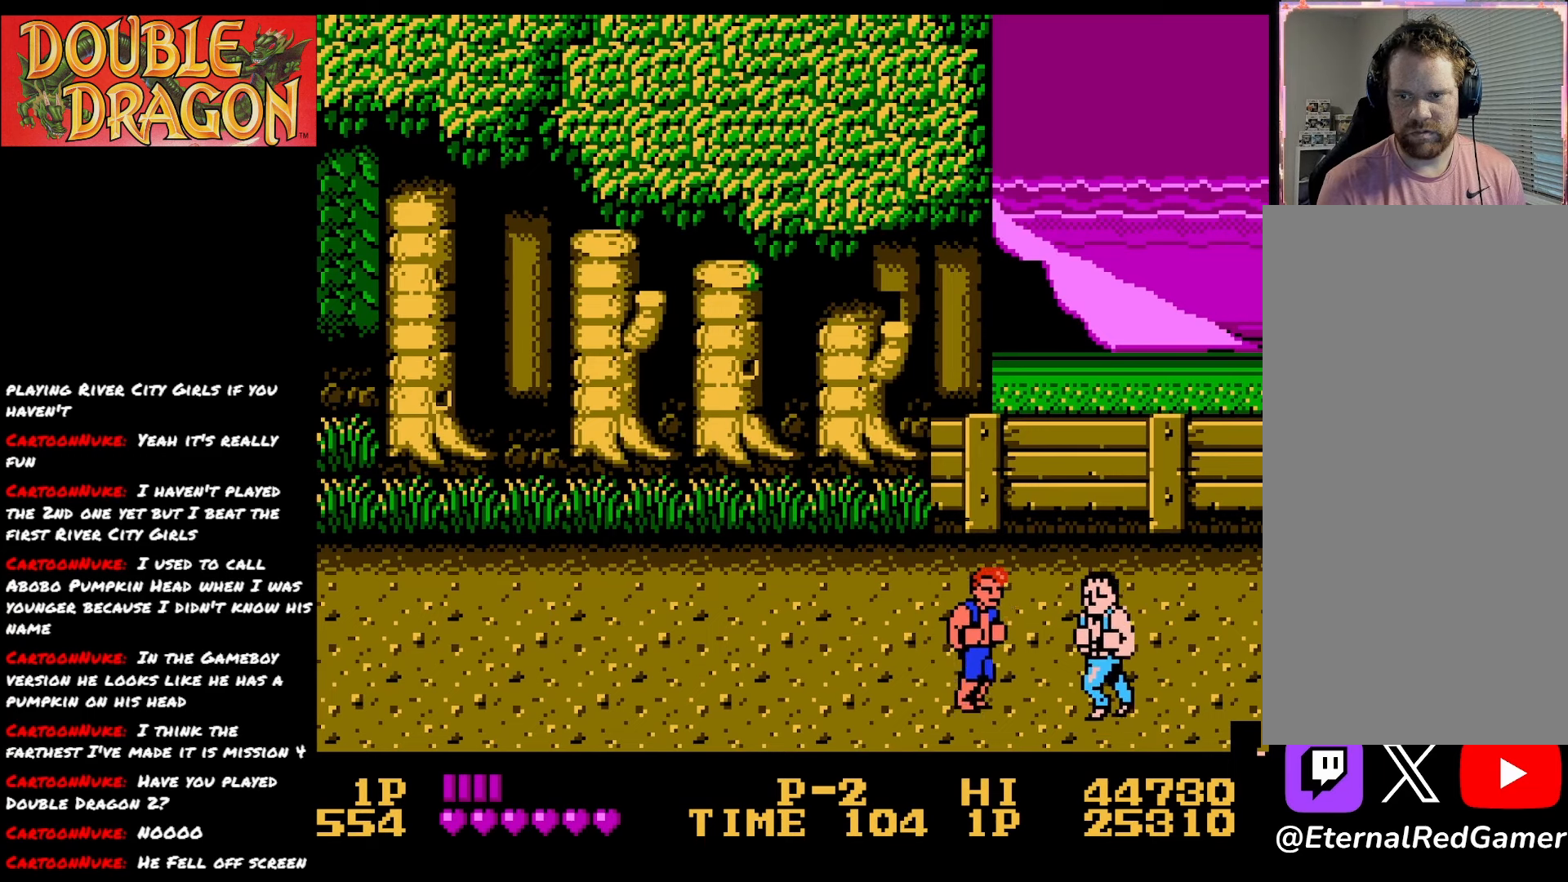
{"buttons": ["A", "X", "DPAD_RIGHT"], "right_stick": "center", "events": [[50, "DPAD_DOWN", "up"], [83, "DPAD_RIGHT", "down"], [117, "A", "down"], [133, "X", "down"], [233, "A", "up"], [233, "X", "up"], [300, "A", "down"], [300, "X", "down"], [400, "A", "up"], [400, "X", "up"], [467, "A", "down"], [467, "X", "down"]]}
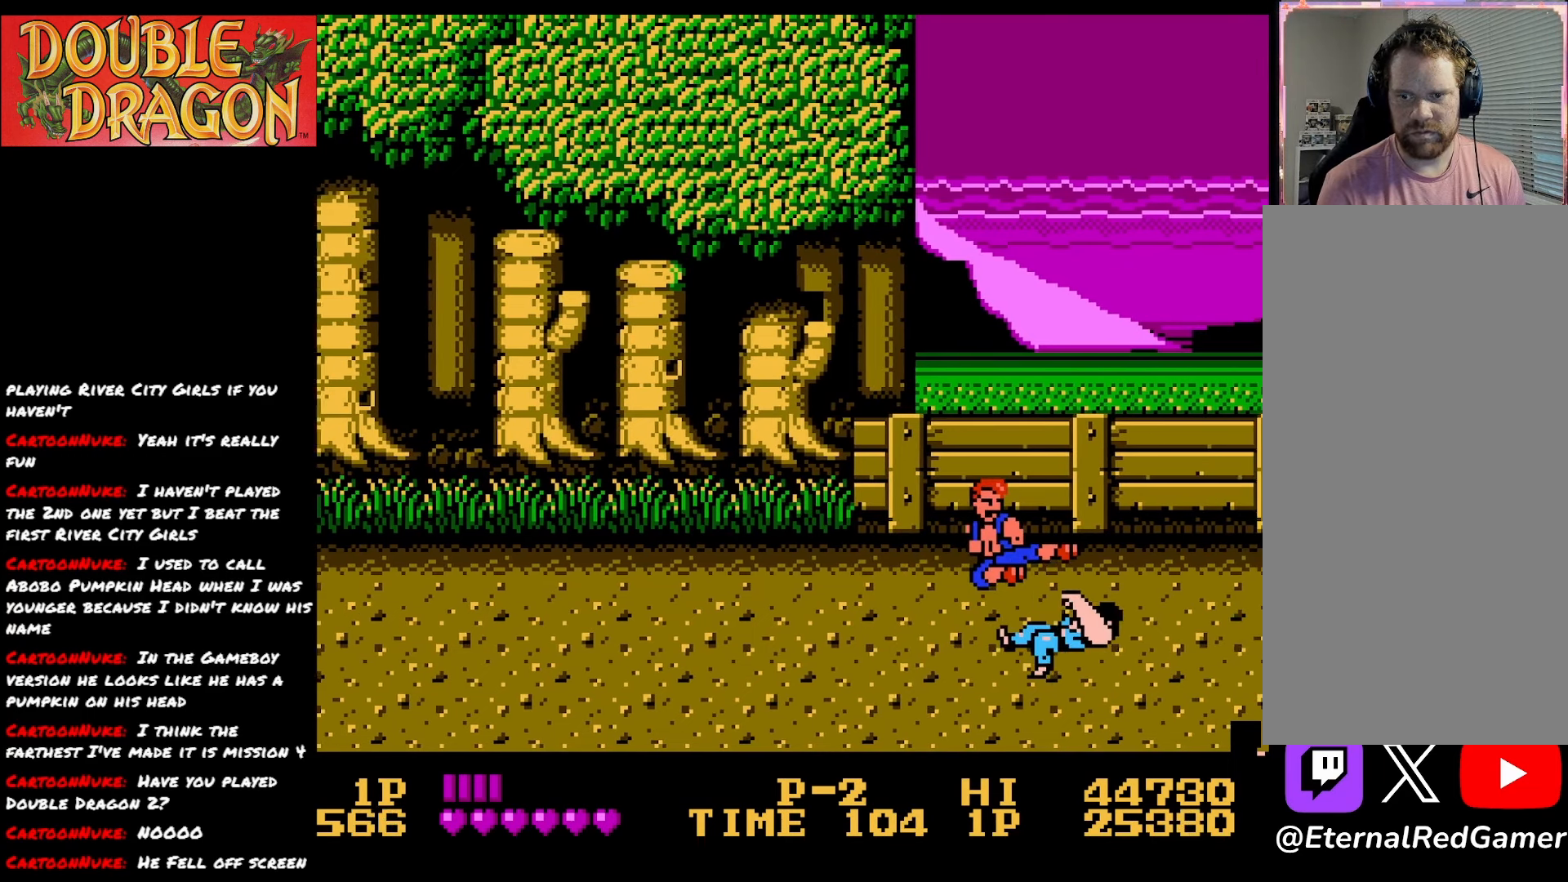
{"buttons": ["DPAD_LEFT"], "right_stick": "center", "events": [[67, "A", "up"], [67, "X", "up"], [167, "DPAD_RIGHT", "up"], [417, "DPAD_LEFT", "down"]]}
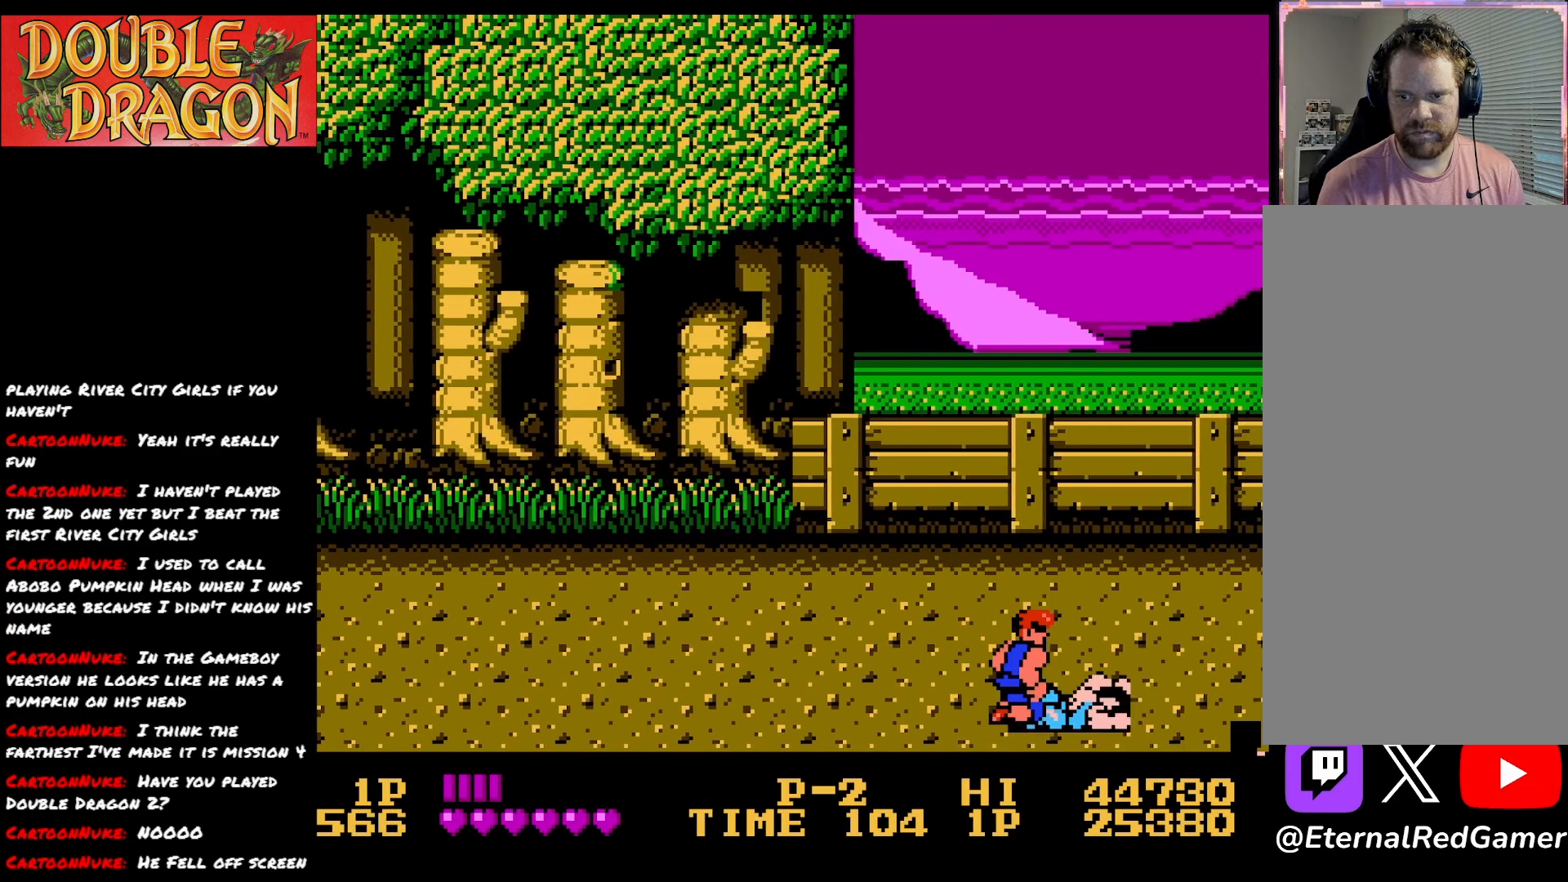
{"buttons": ["DPAD_LEFT"], "right_stick": "center", "events": []}
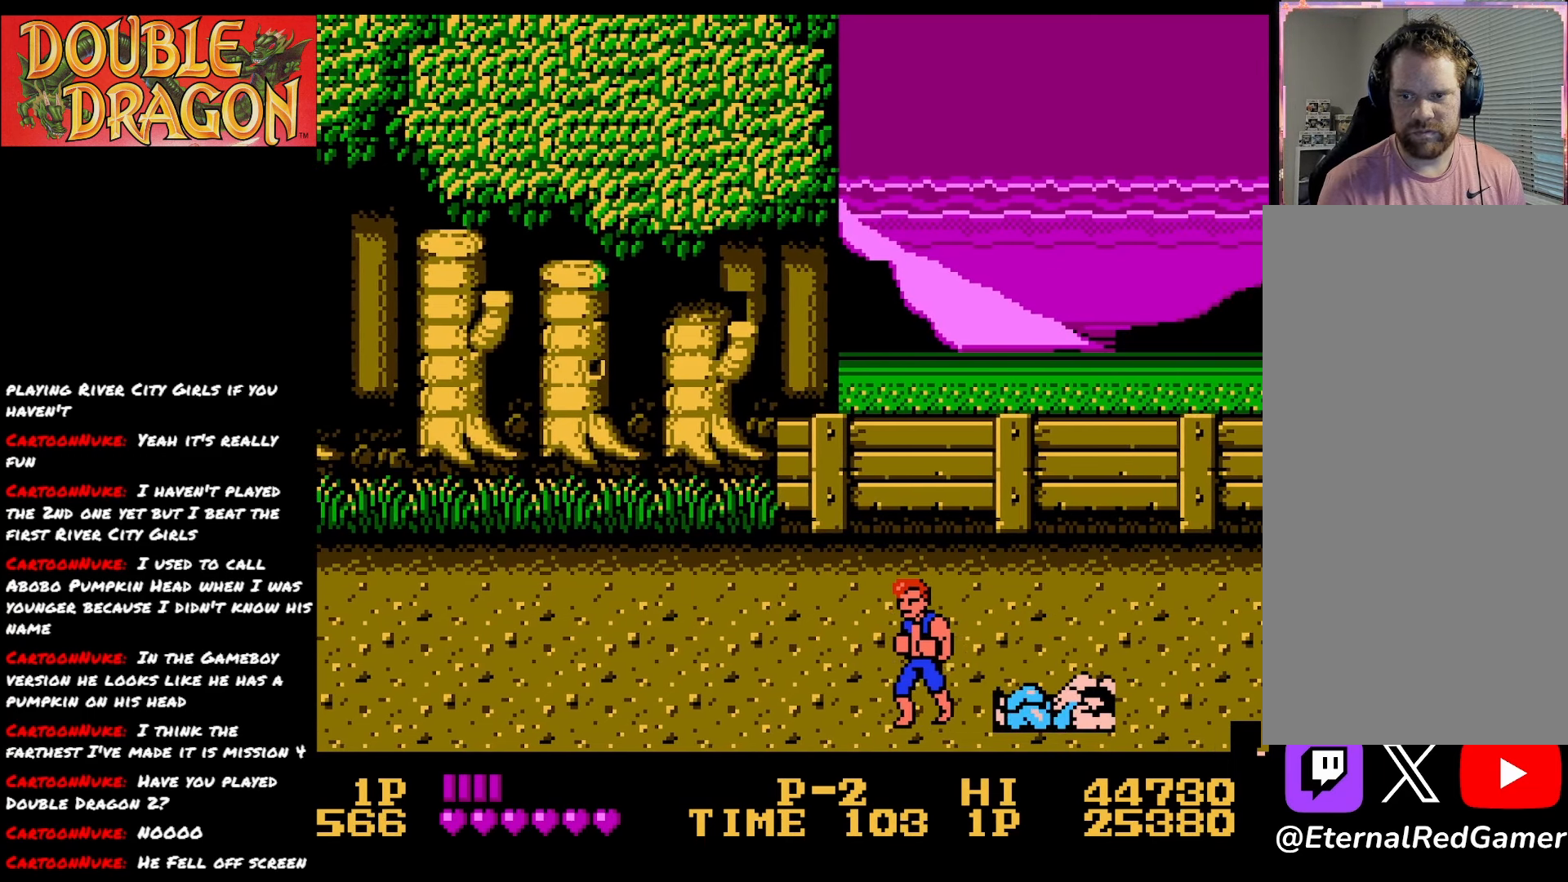
{"buttons": ["DPAD_LEFT"], "right_stick": "center", "events": [[34, "A", "down"], [134, "A", "up"]]}
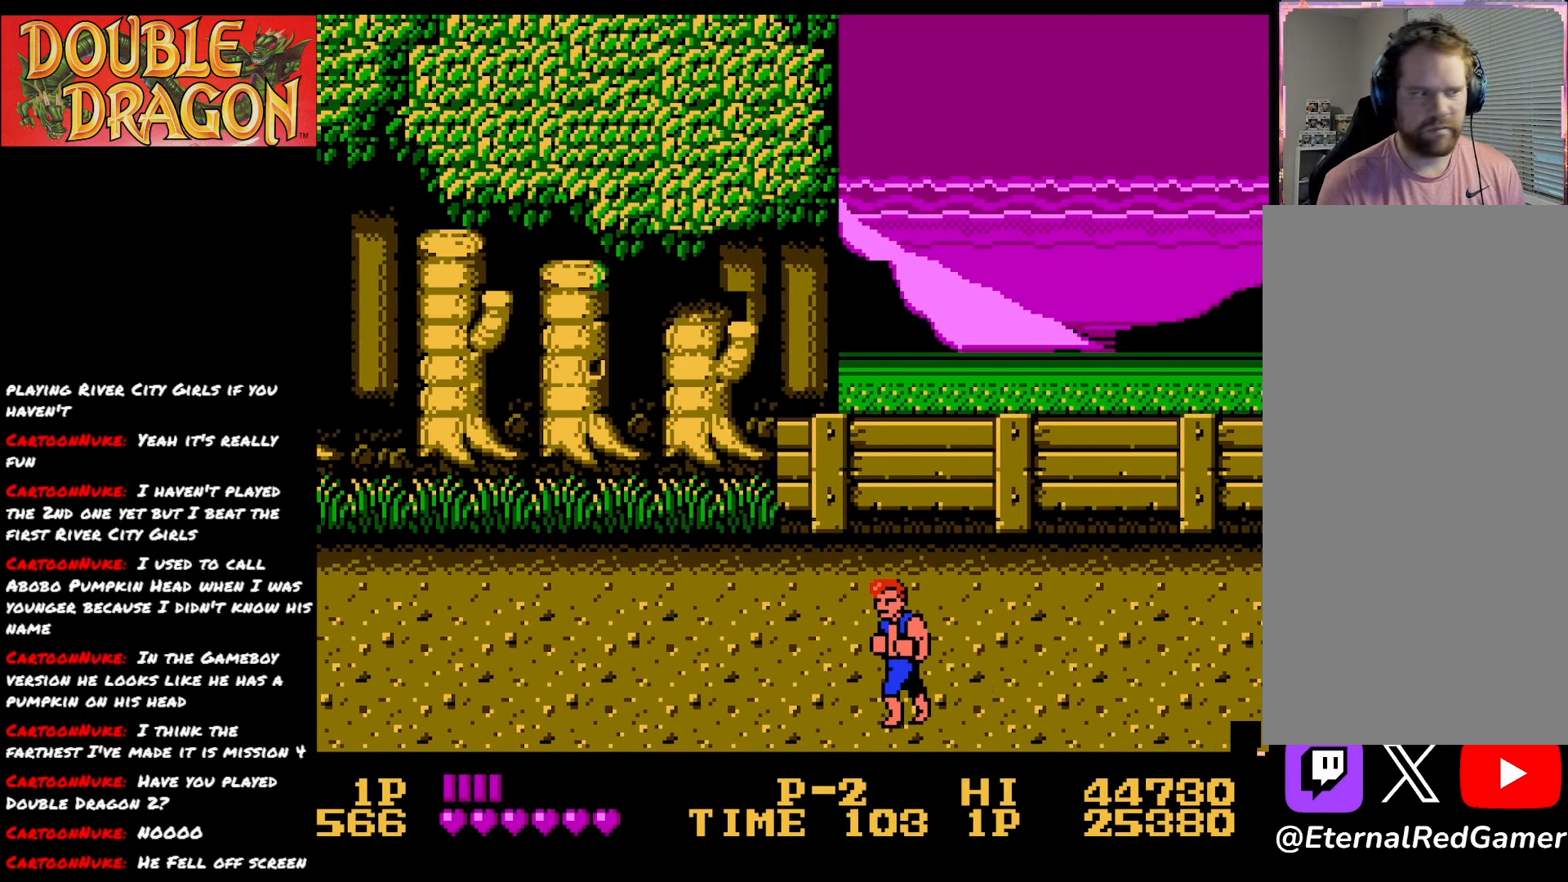
{"buttons": ["DPAD_UP"], "right_stick": "center", "events": [[233, "DPAD_UP", "down"], [450, "DPAD_LEFT", "up"]]}
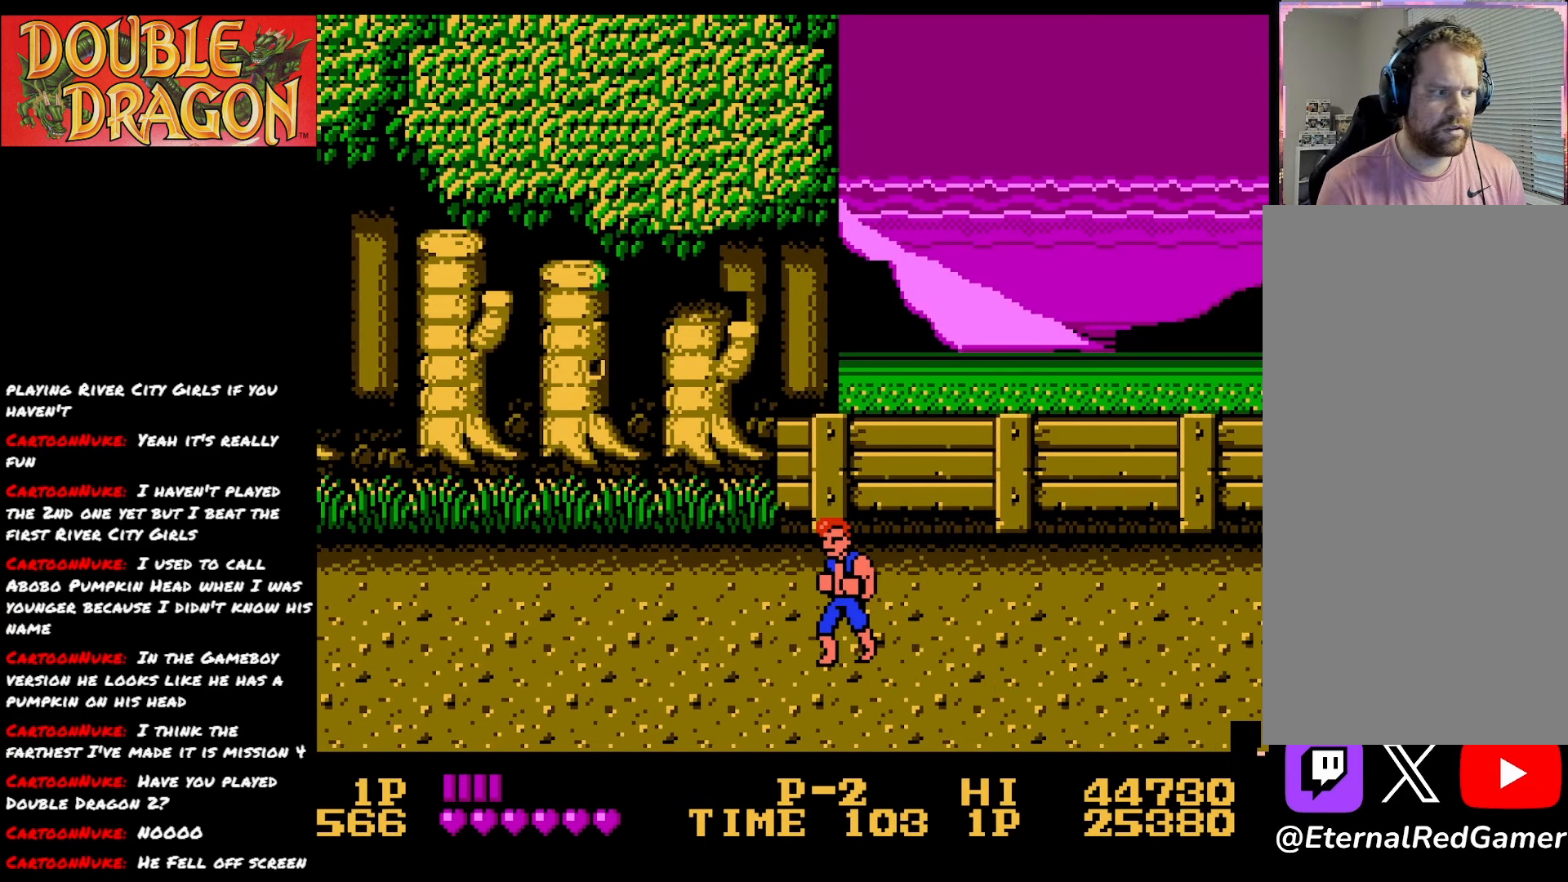
{"buttons": [], "right_stick": "center", "events": [[101, "DPAD_RIGHT", "down"], [101, "DPAD_UP", "up"], [334, "DPAD_RIGHT", "up"]]}
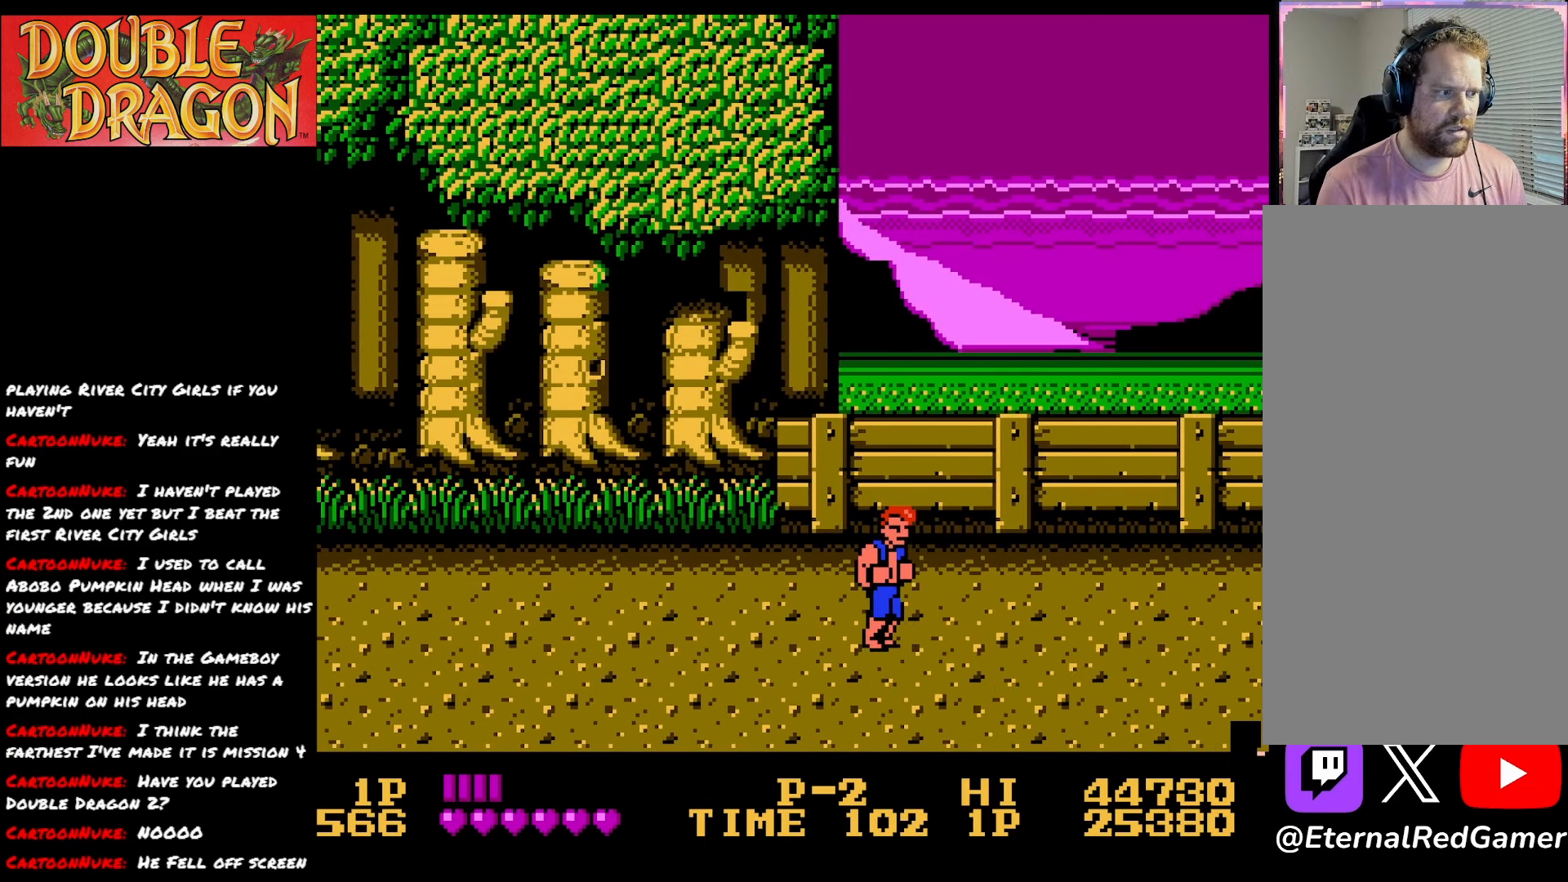
{"buttons": [], "right_stick": "center", "events": []}
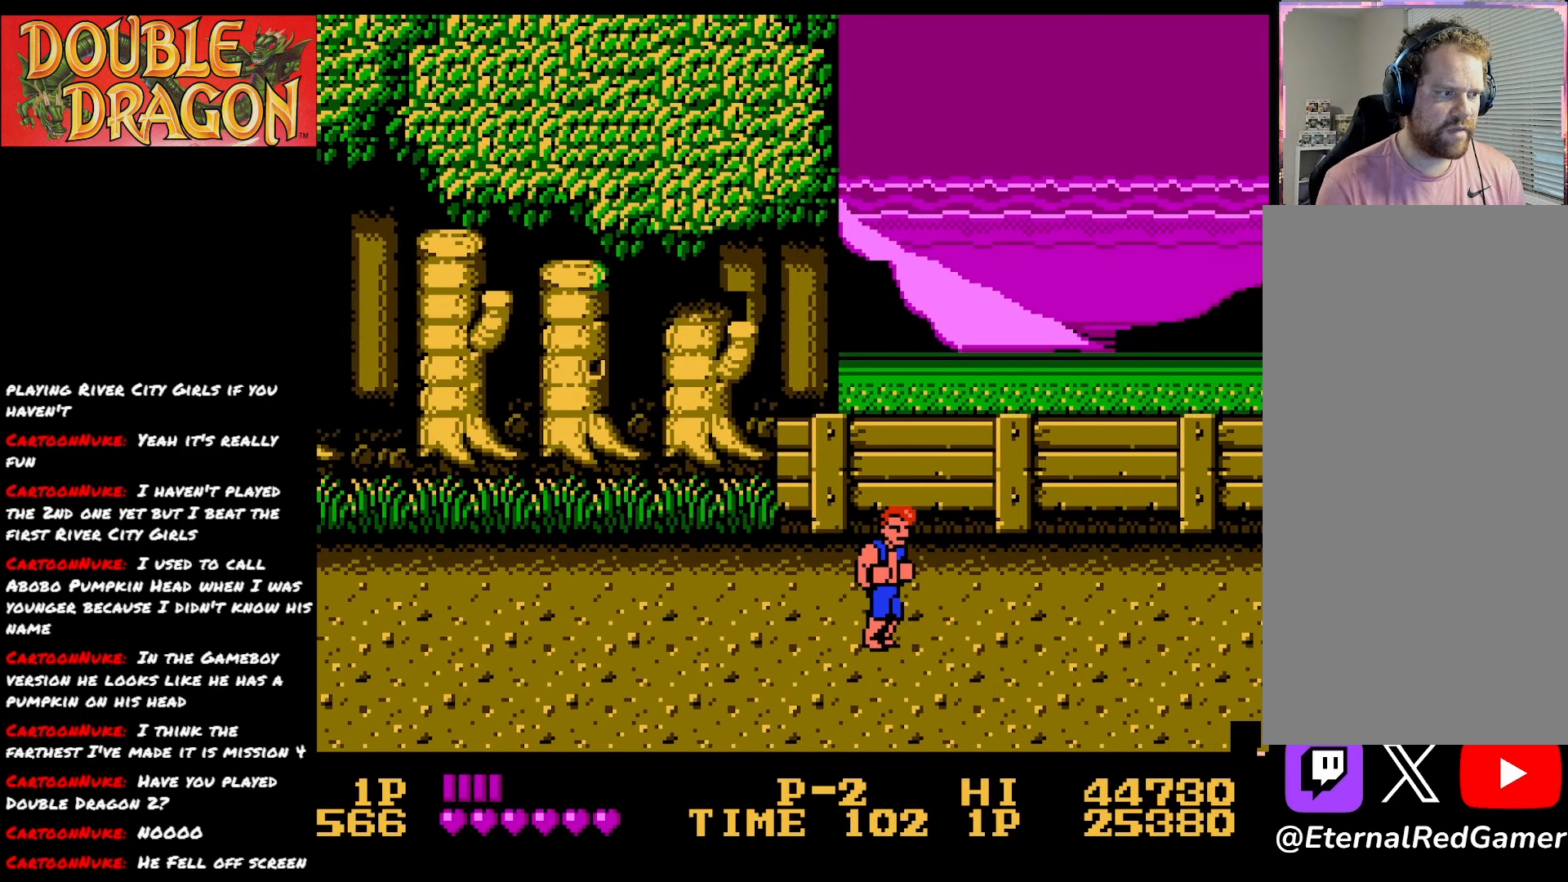
{"buttons": [], "right_stick": "center", "events": []}
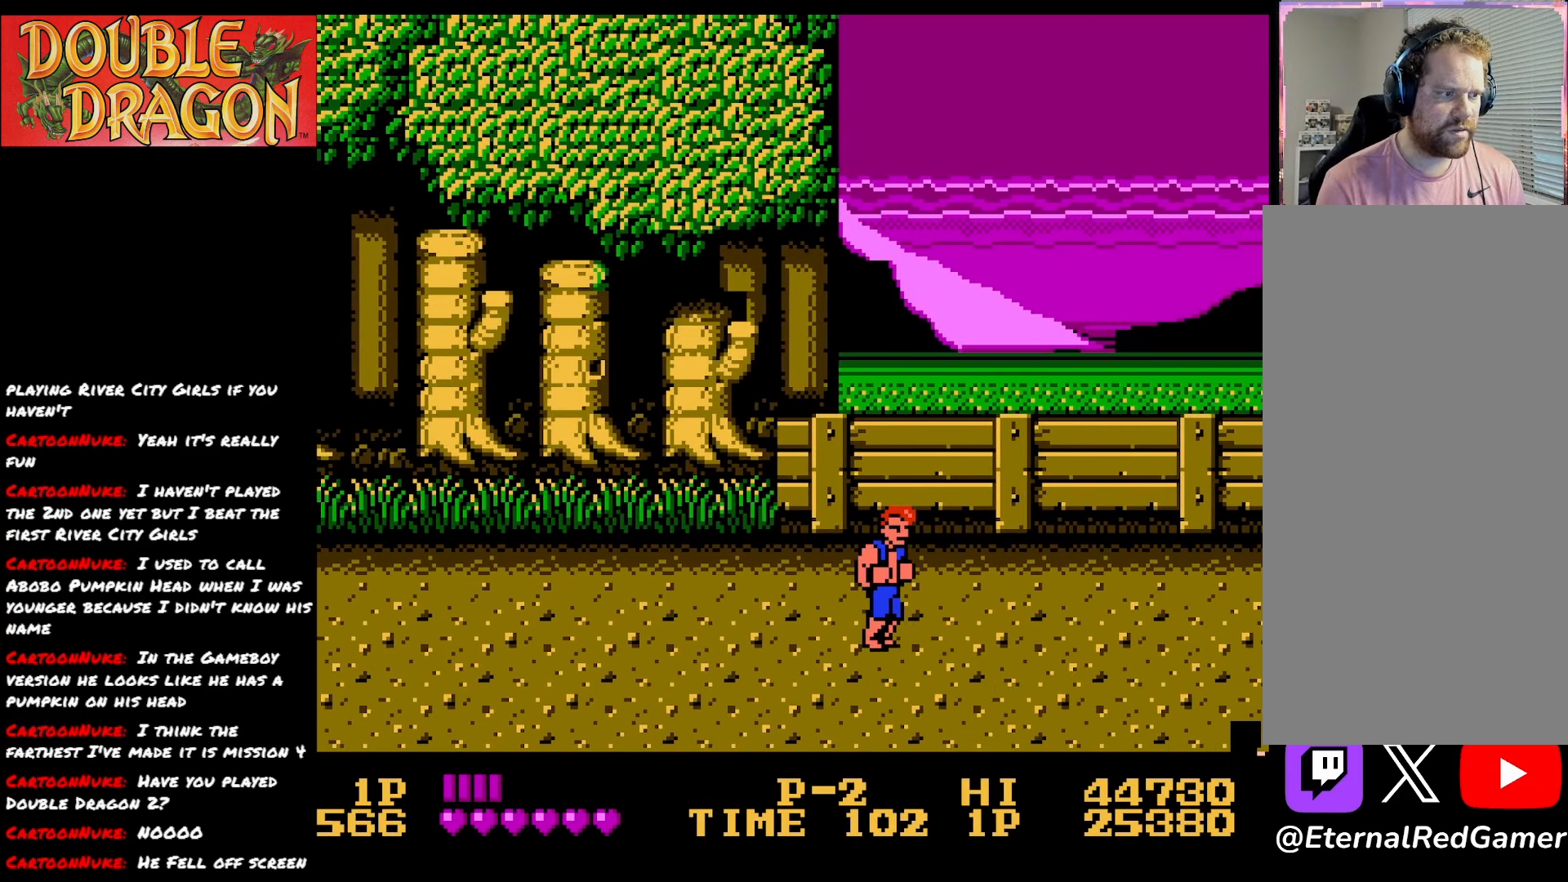
{"buttons": ["A", "DPAD_DOWN"], "right_stick": "center", "events": [[33, "DPAD_UP", "down"], [233, "DPAD_UP", "up"], [300, "DPAD_DOWN", "down"], [450, "A", "down"]]}
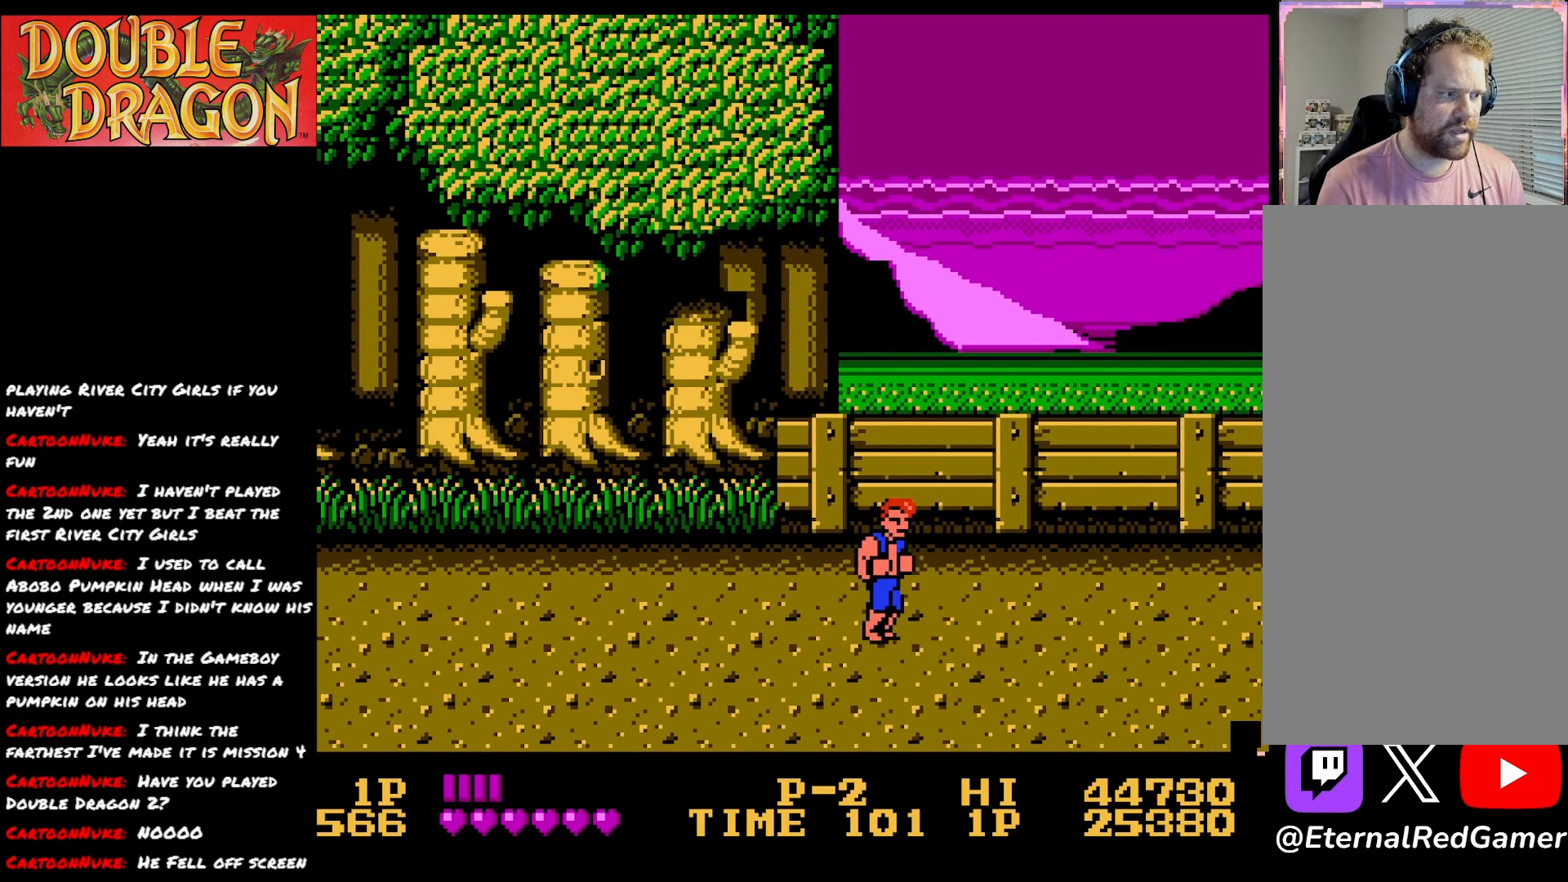
{"buttons": [], "right_stick": "center", "events": [[84, "A", "up"], [151, "DPAD_DOWN", "up"]]}
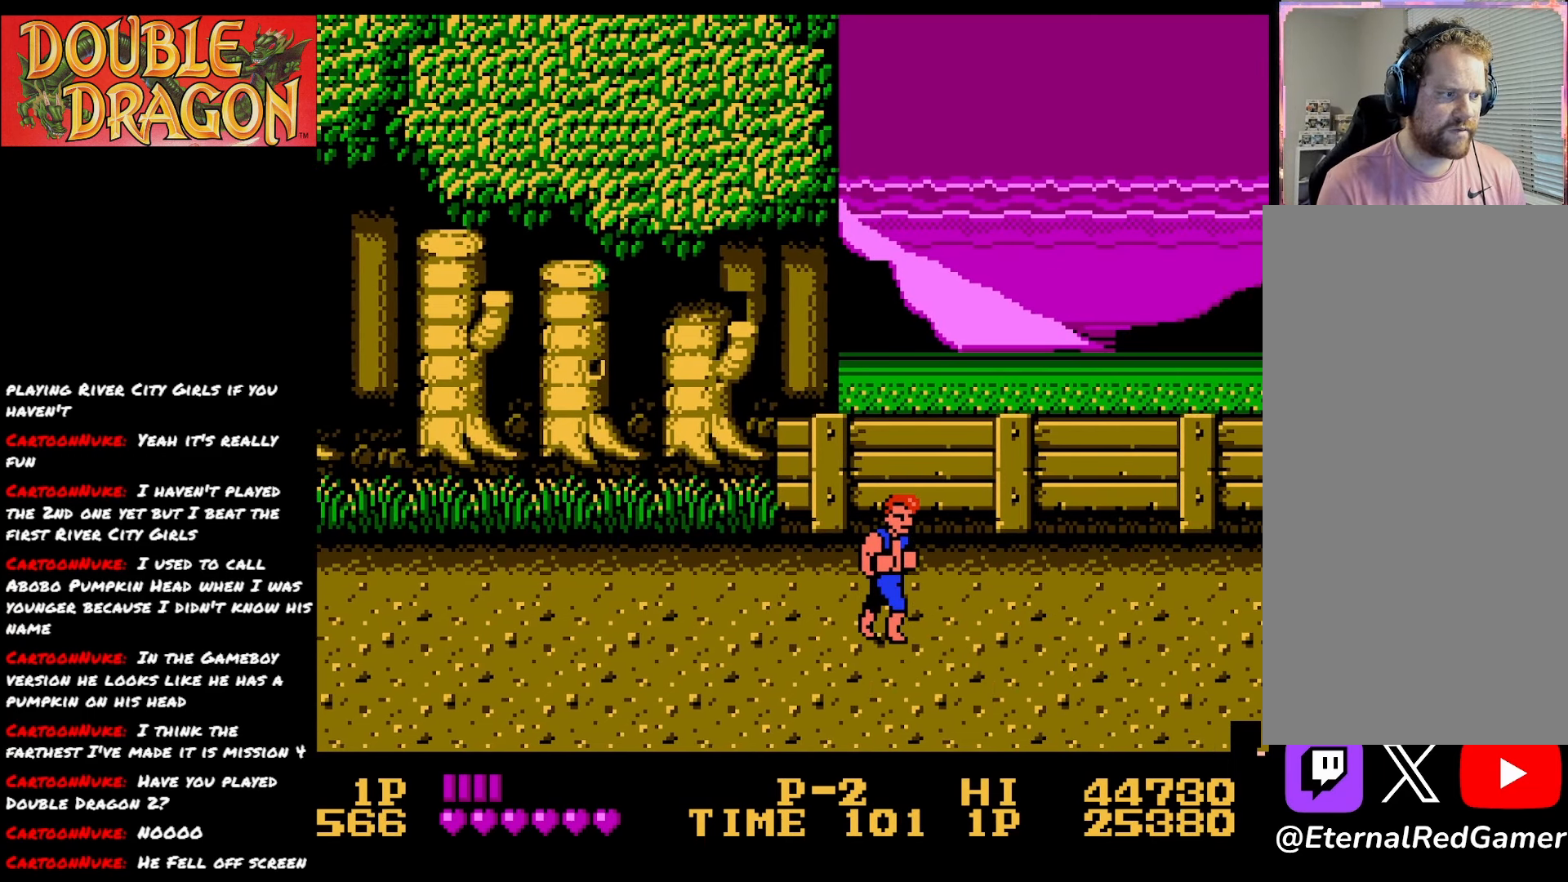
{"buttons": ["DPAD_RIGHT"], "right_stick": "center", "events": [[150, "DPAD_RIGHT", "down"]]}
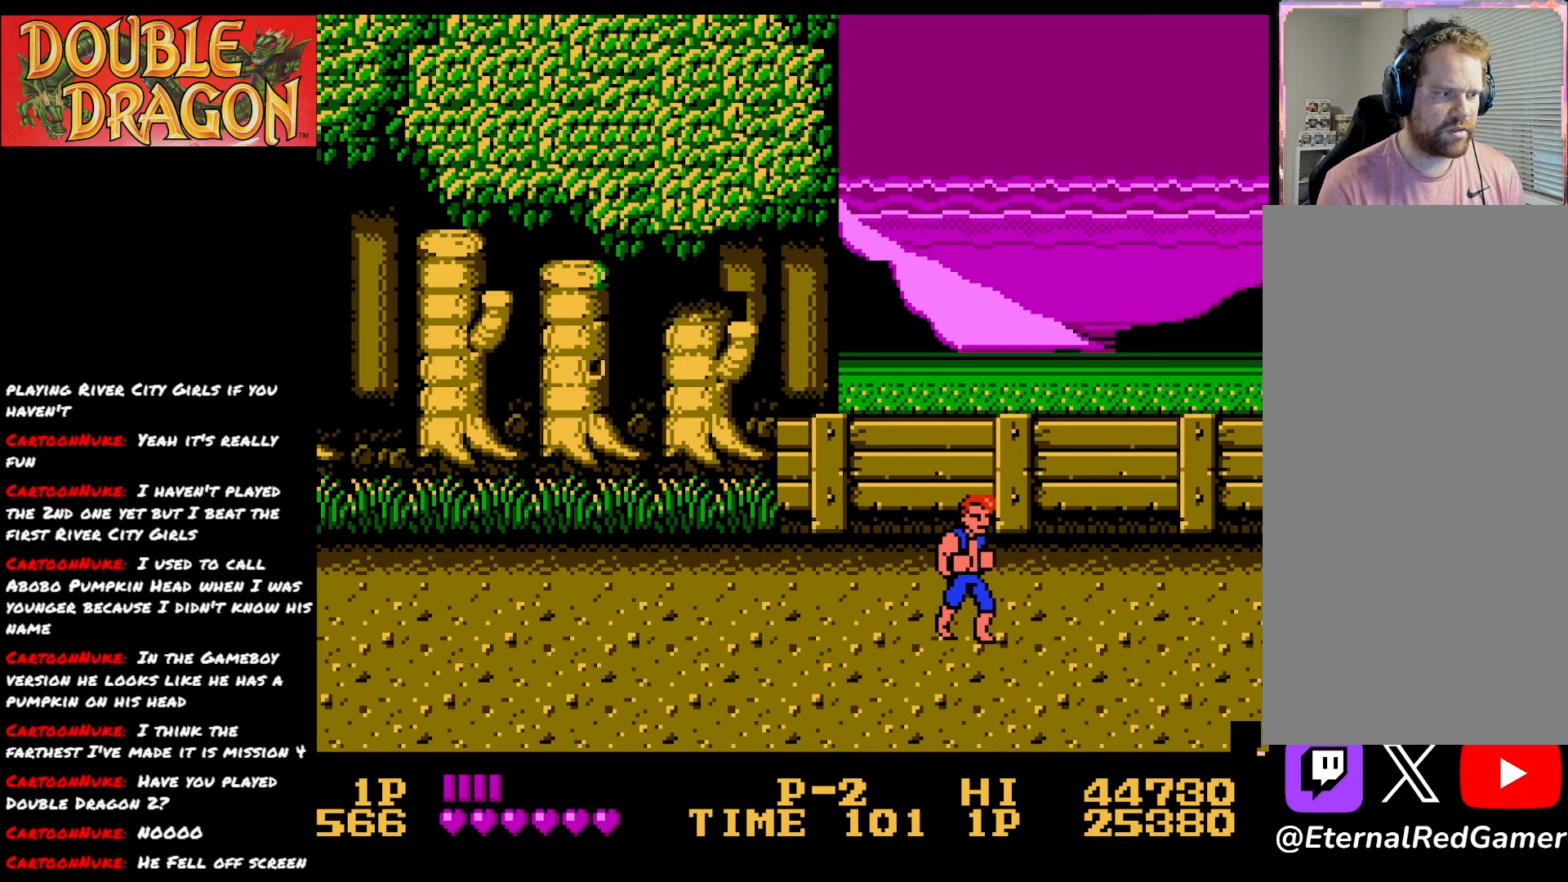
{"buttons": ["DPAD_DOWN", "DPAD_RIGHT"], "right_stick": "center", "events": [[334, "DPAD_DOWN", "down"]]}
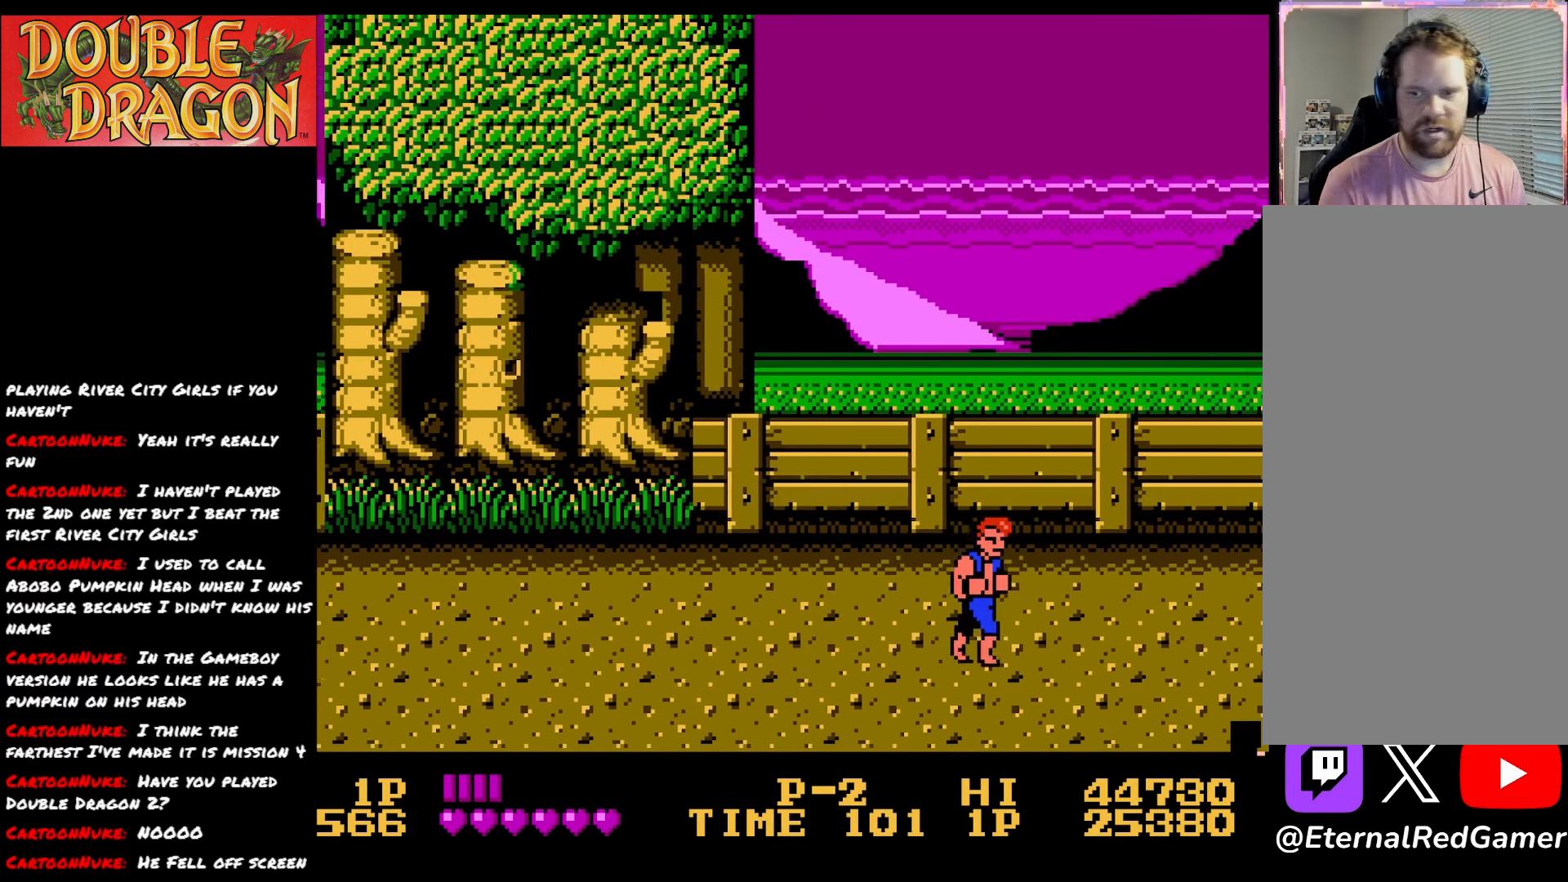
{"buttons": ["A", "DPAD_RIGHT"], "right_stick": "center", "events": [[250, "DPAD_DOWN", "up"], [450, "A", "down"]]}
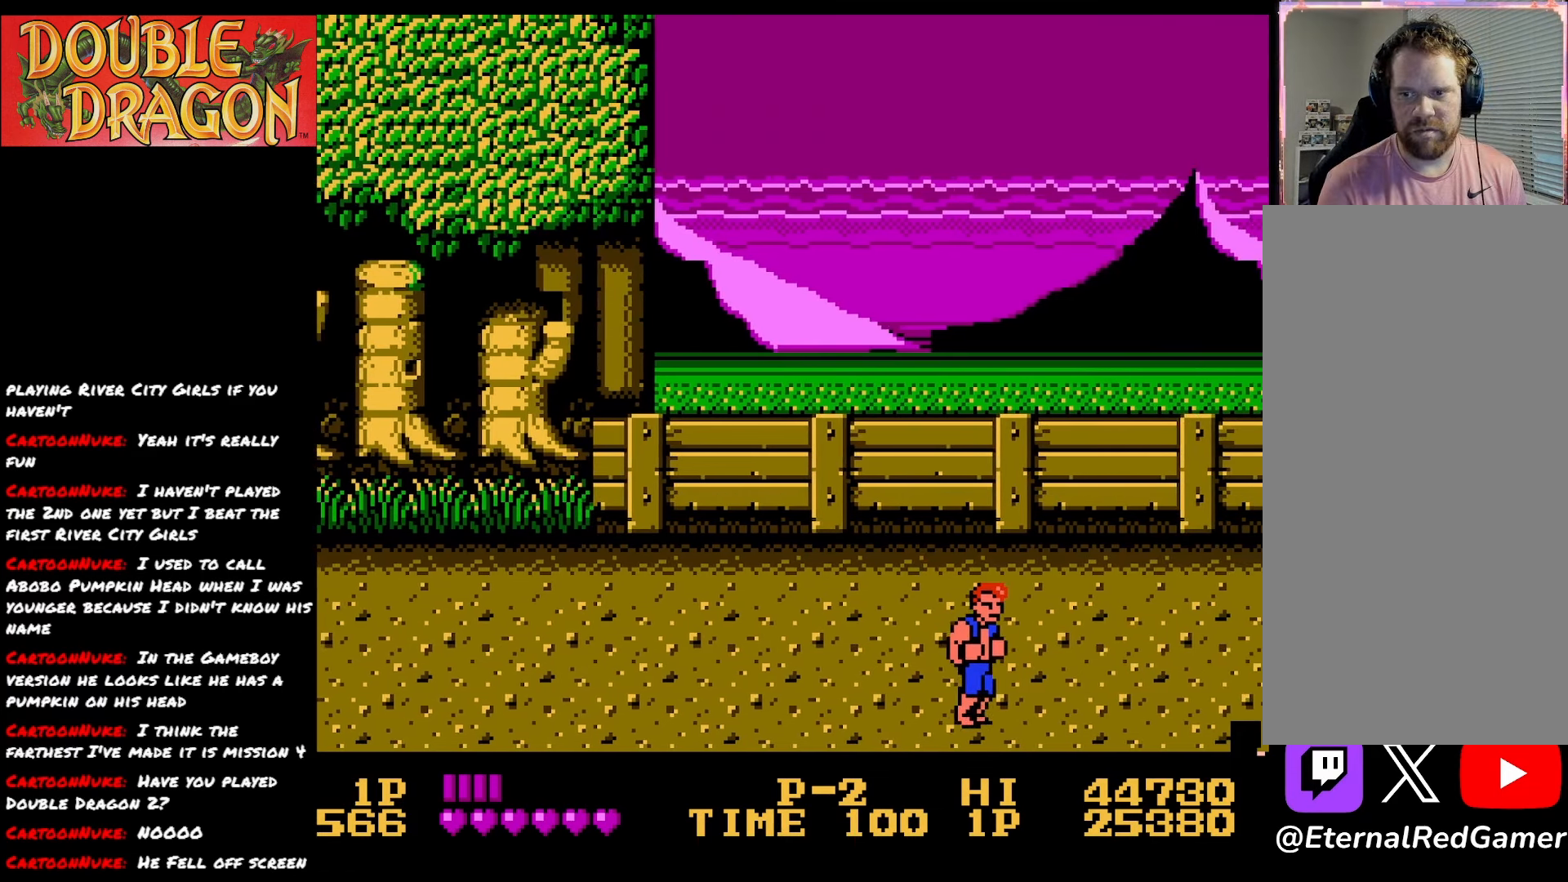
{"buttons": ["DPAD_RIGHT"], "right_stick": "center", "events": [[50, "A", "up"]]}
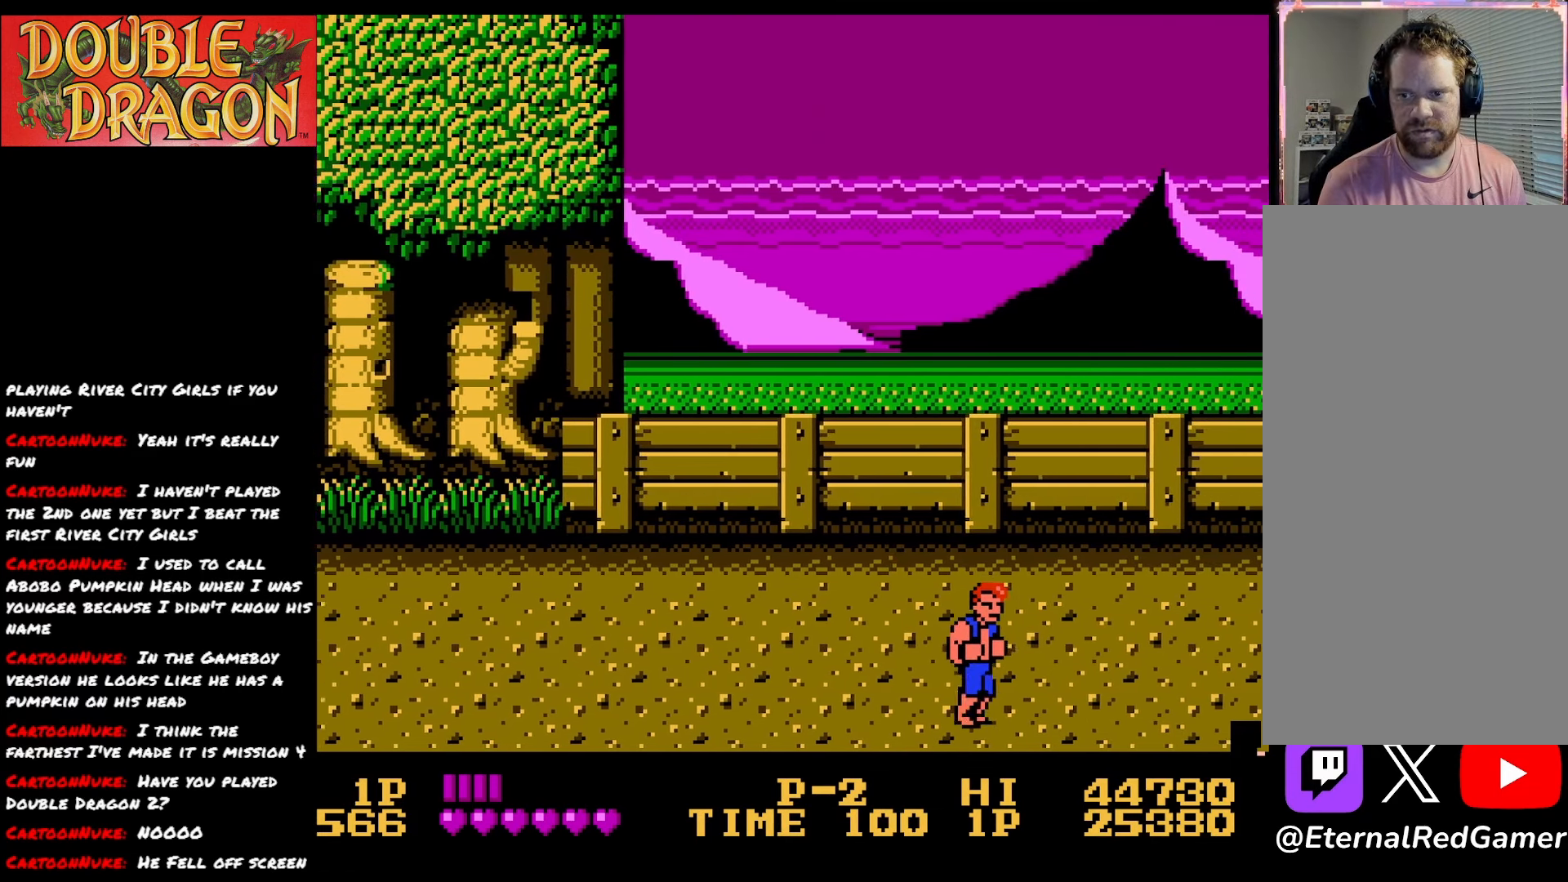
{"buttons": ["DPAD_RIGHT"], "right_stick": "center", "events": []}
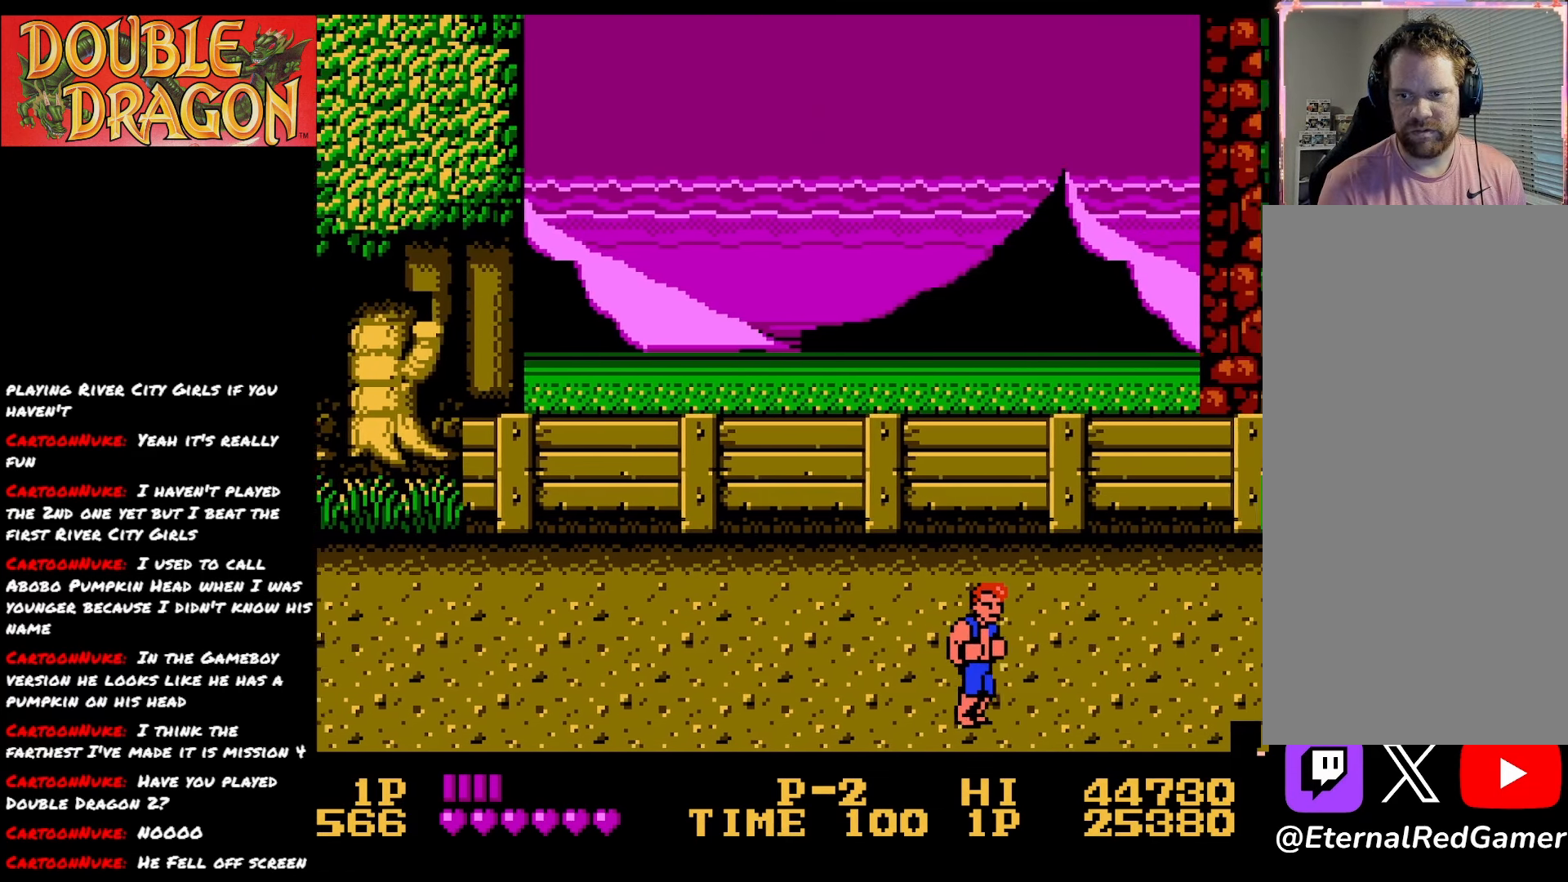
{"buttons": ["DPAD_RIGHT"], "right_stick": "center", "events": []}
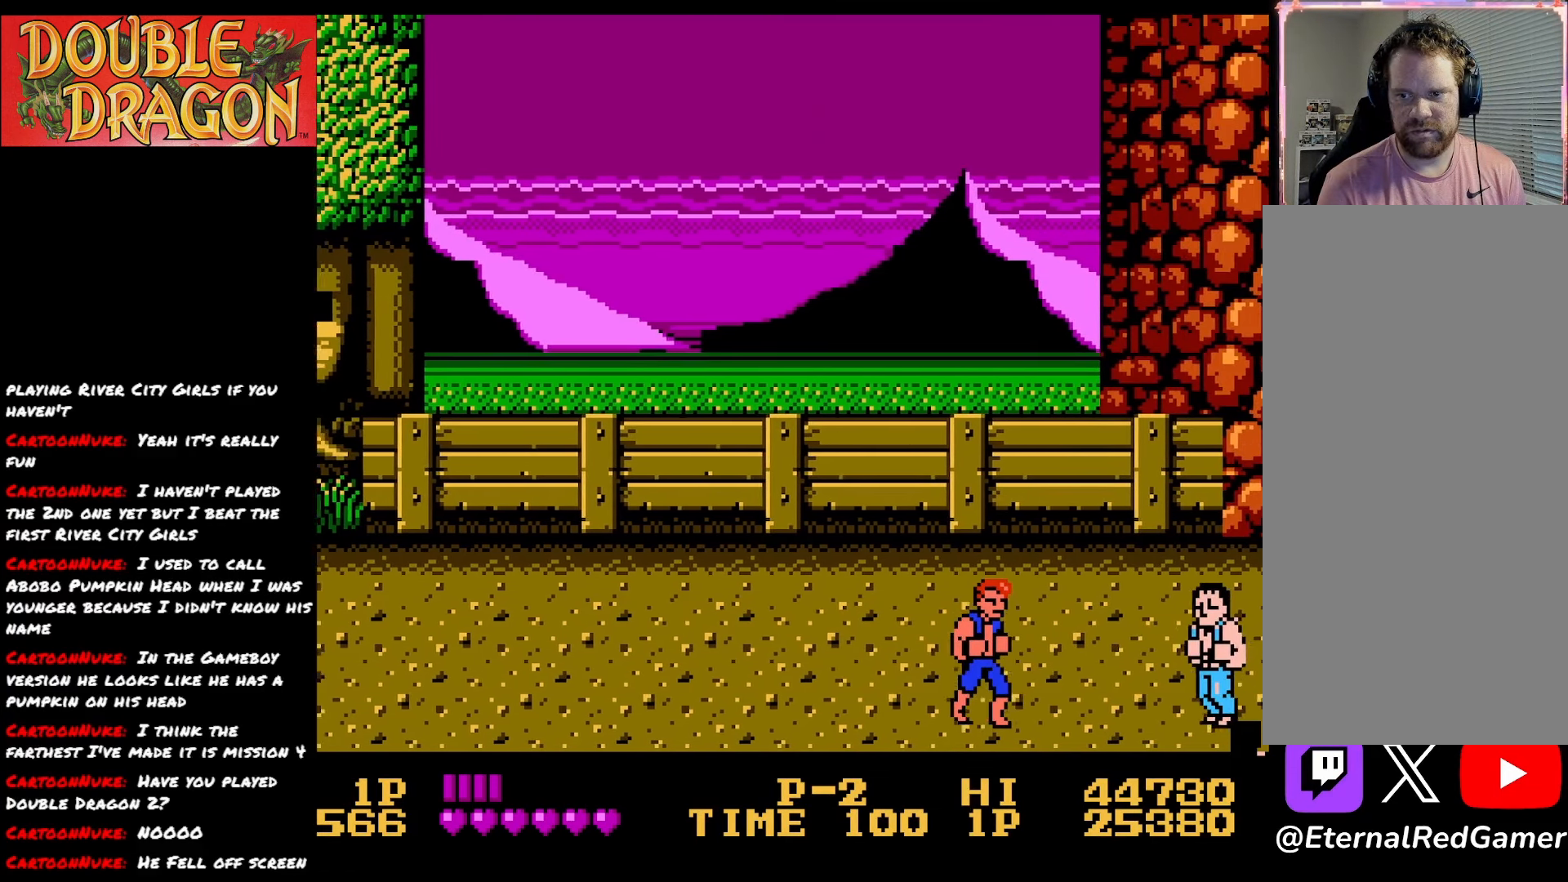
{"buttons": [], "right_stick": "center", "events": [[267, "DPAD_RIGHT", "up"], [317, "DPAD_LEFT", "down"], [417, "DPAD_LEFT", "up"]]}
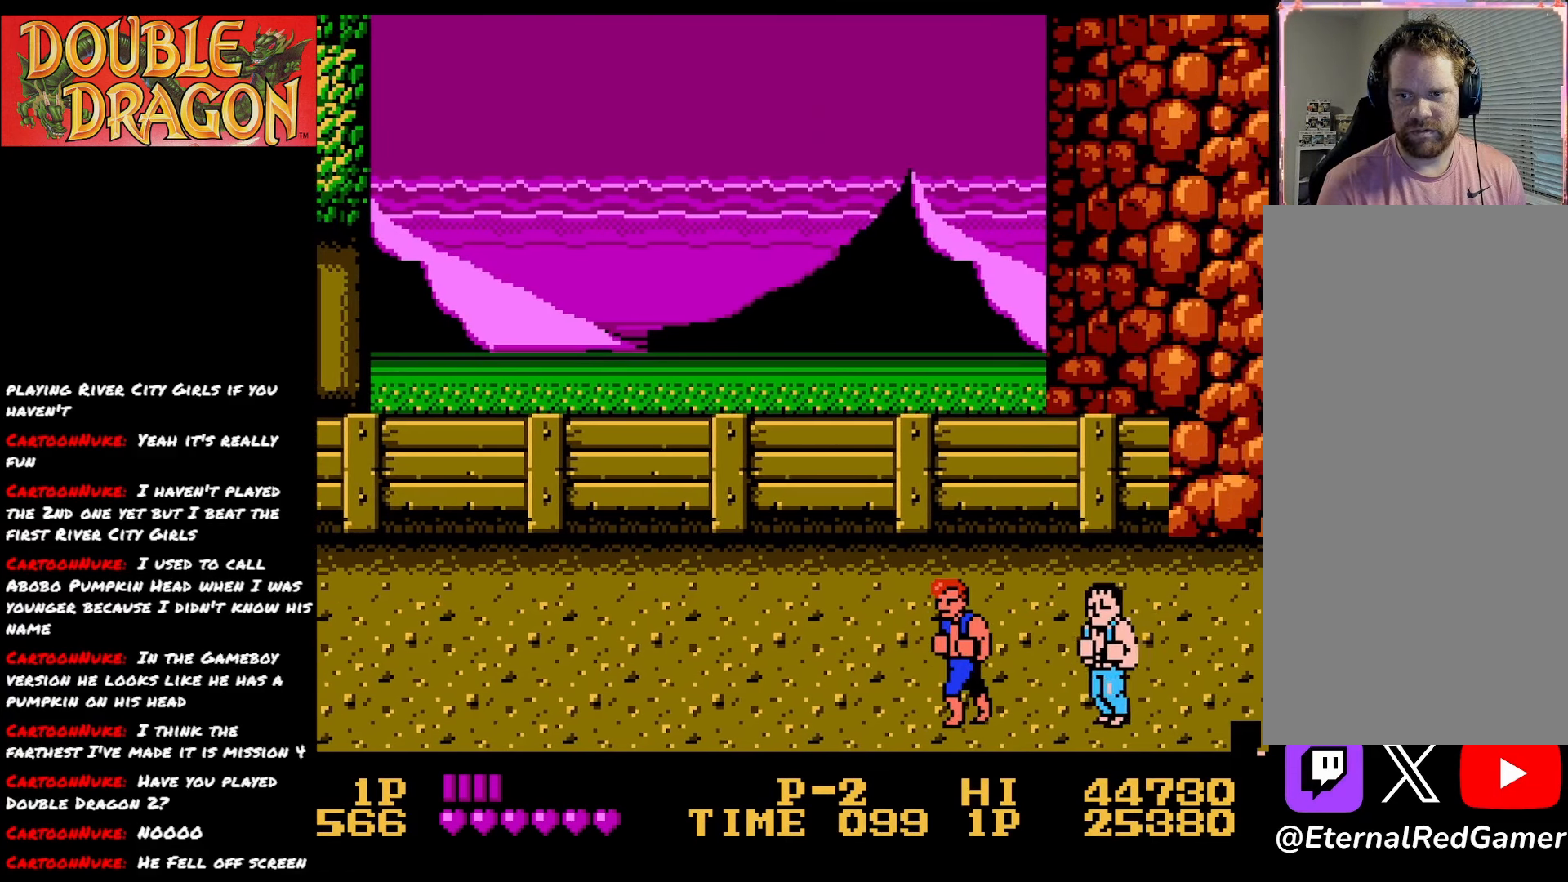
{"buttons": ["DPAD_UP"], "right_stick": "center", "events": [[184, "A", "down"], [284, "A", "up"], [351, "DPAD_UP", "down"]]}
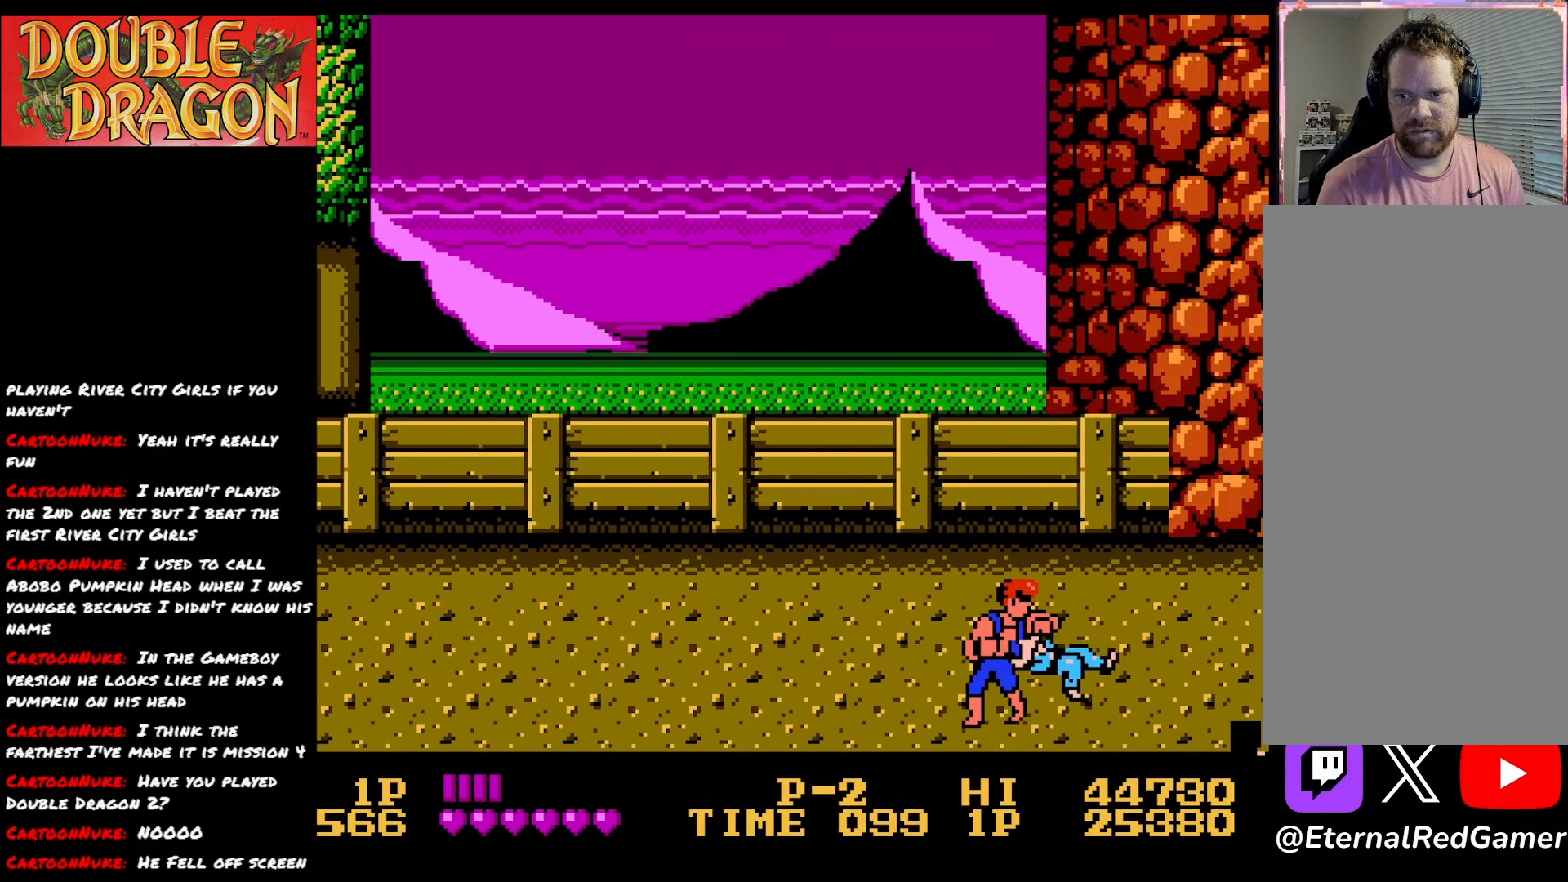
{"buttons": ["DPAD_UP"], "right_stick": "center", "events": []}
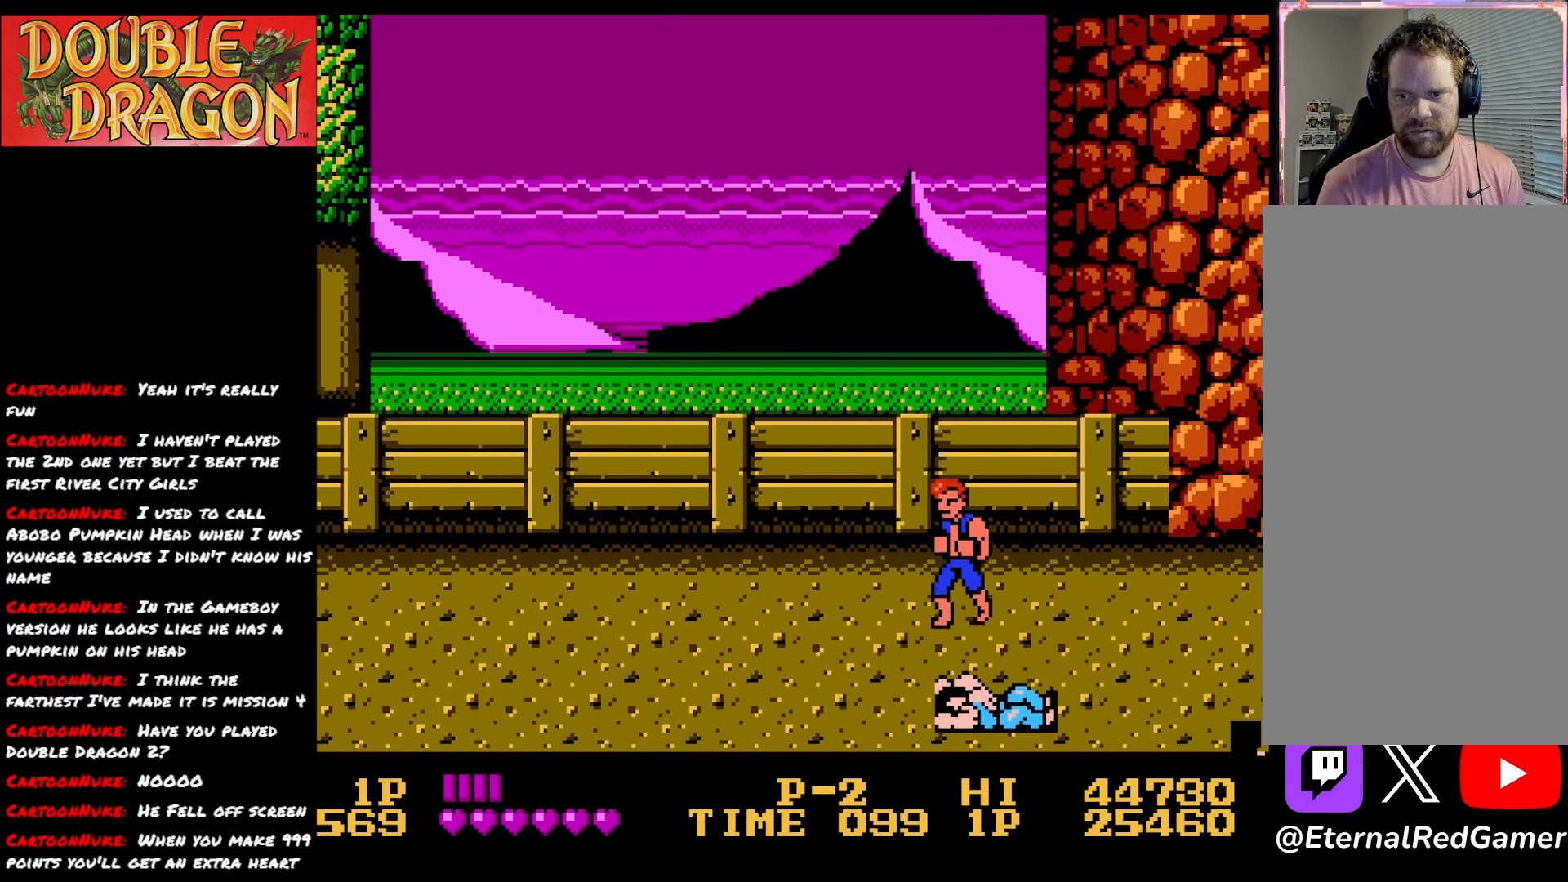
{"buttons": [], "right_stick": "center", "events": [[66, "DPAD_UP", "up"]]}
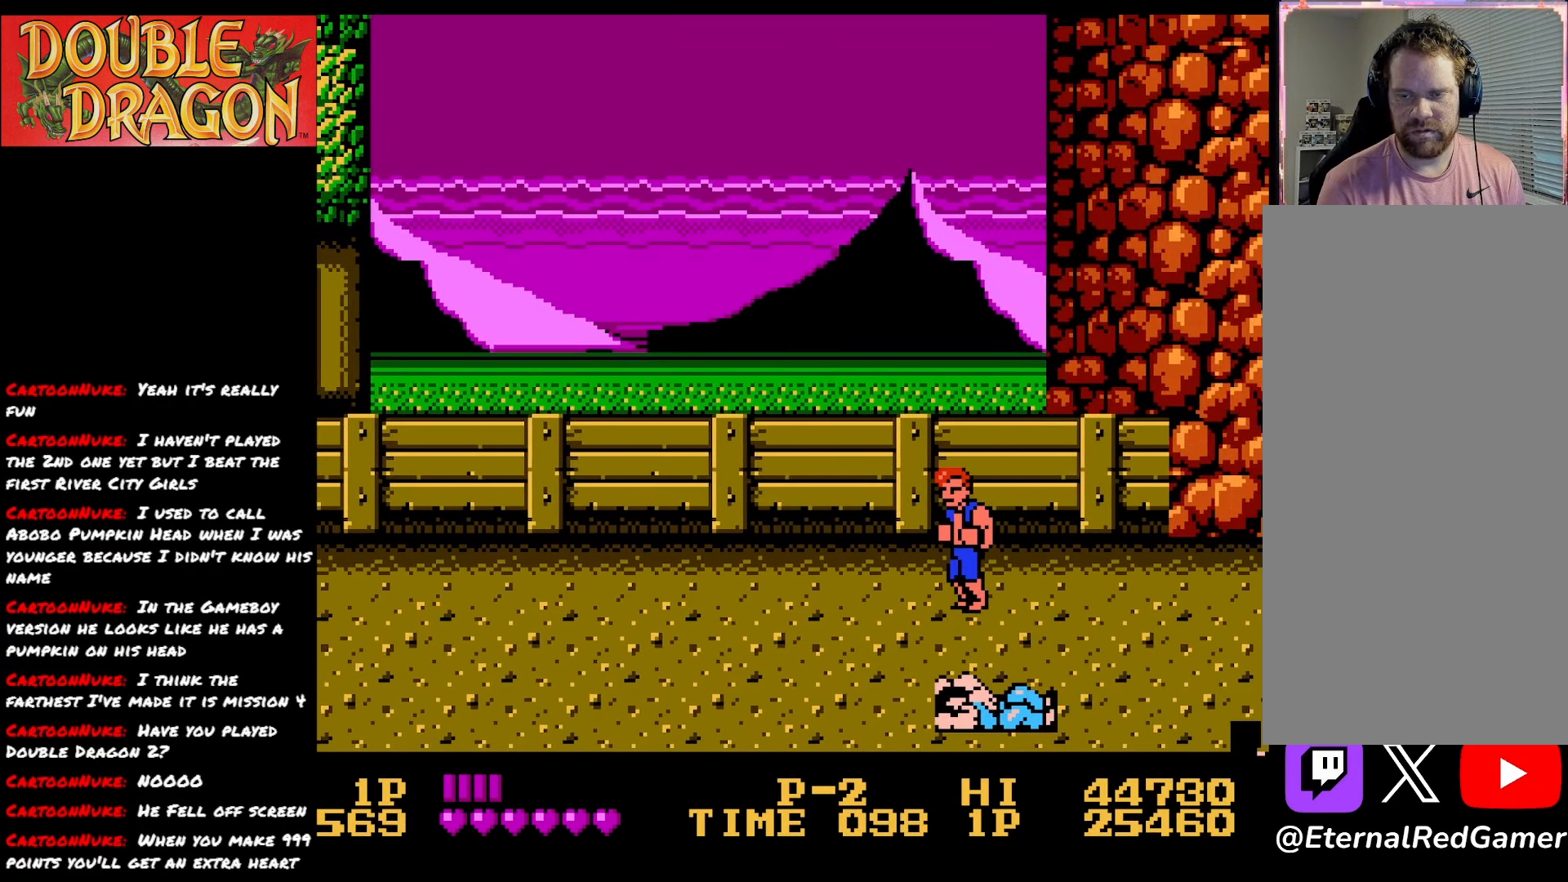
{"buttons": [], "right_stick": "center", "events": []}
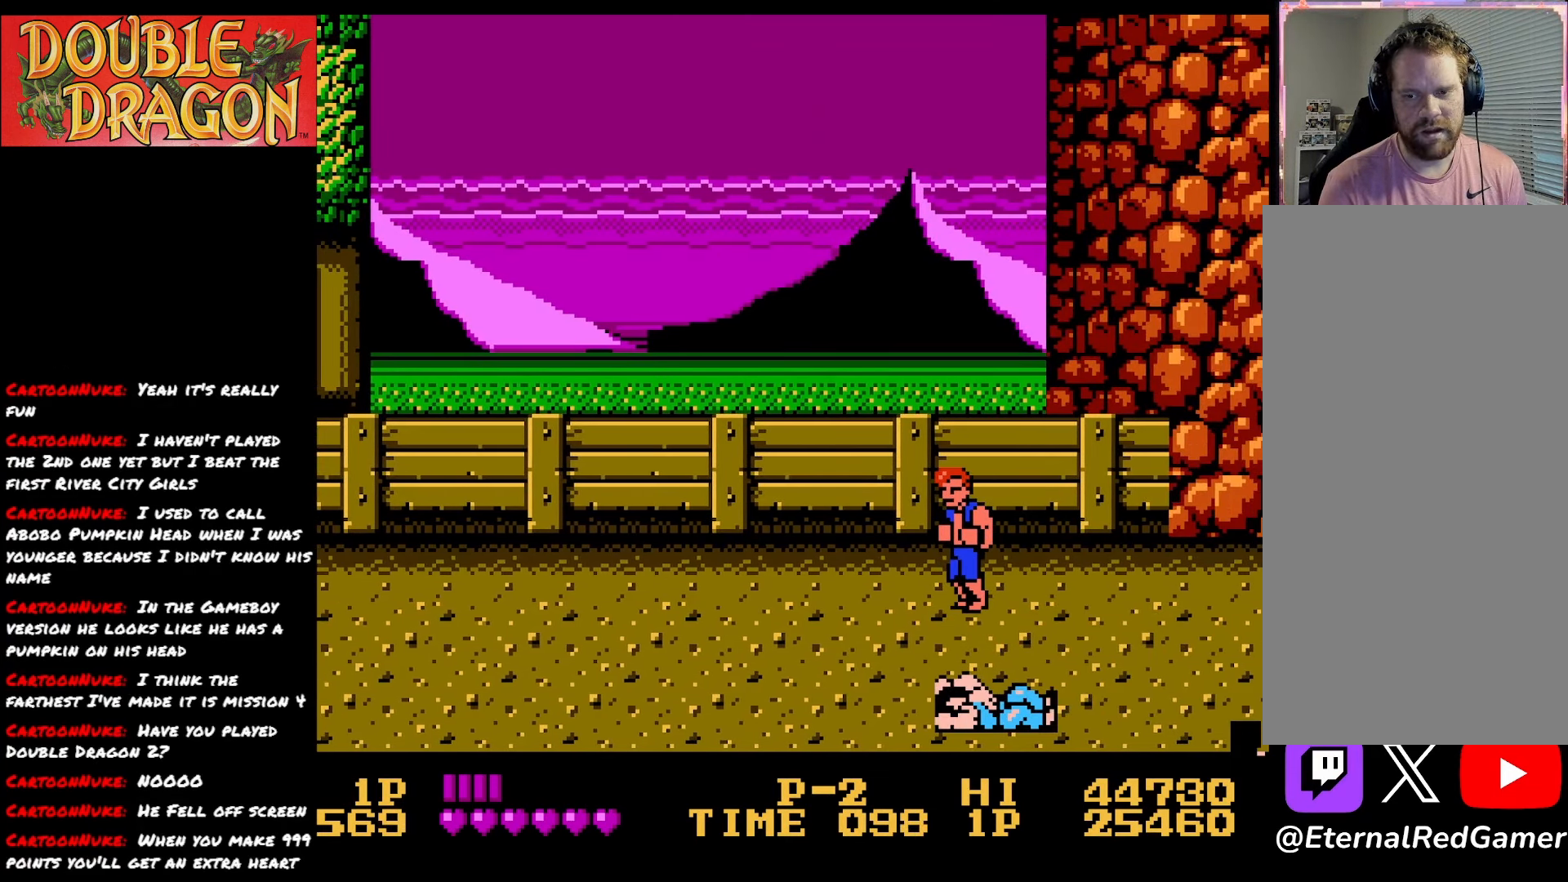
{"buttons": ["DPAD_DOWN"], "right_stick": "center", "events": [[500, "DPAD_DOWN", "down"]]}
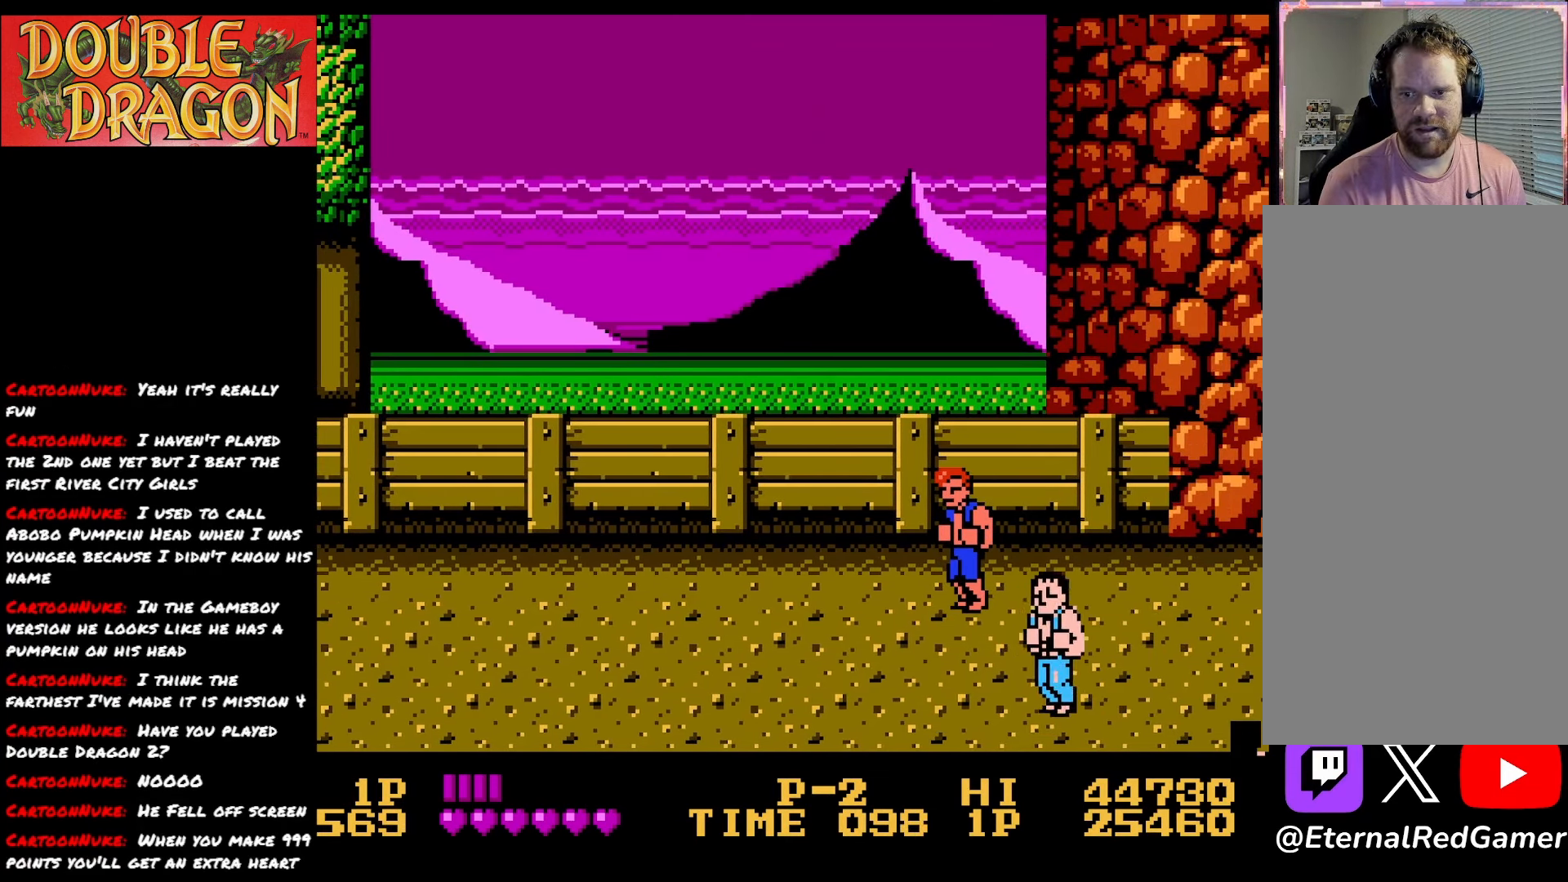
{"buttons": ["DPAD_DOWN"], "right_stick": "center", "events": [[334, "A", "down"], [434, "A", "up"]]}
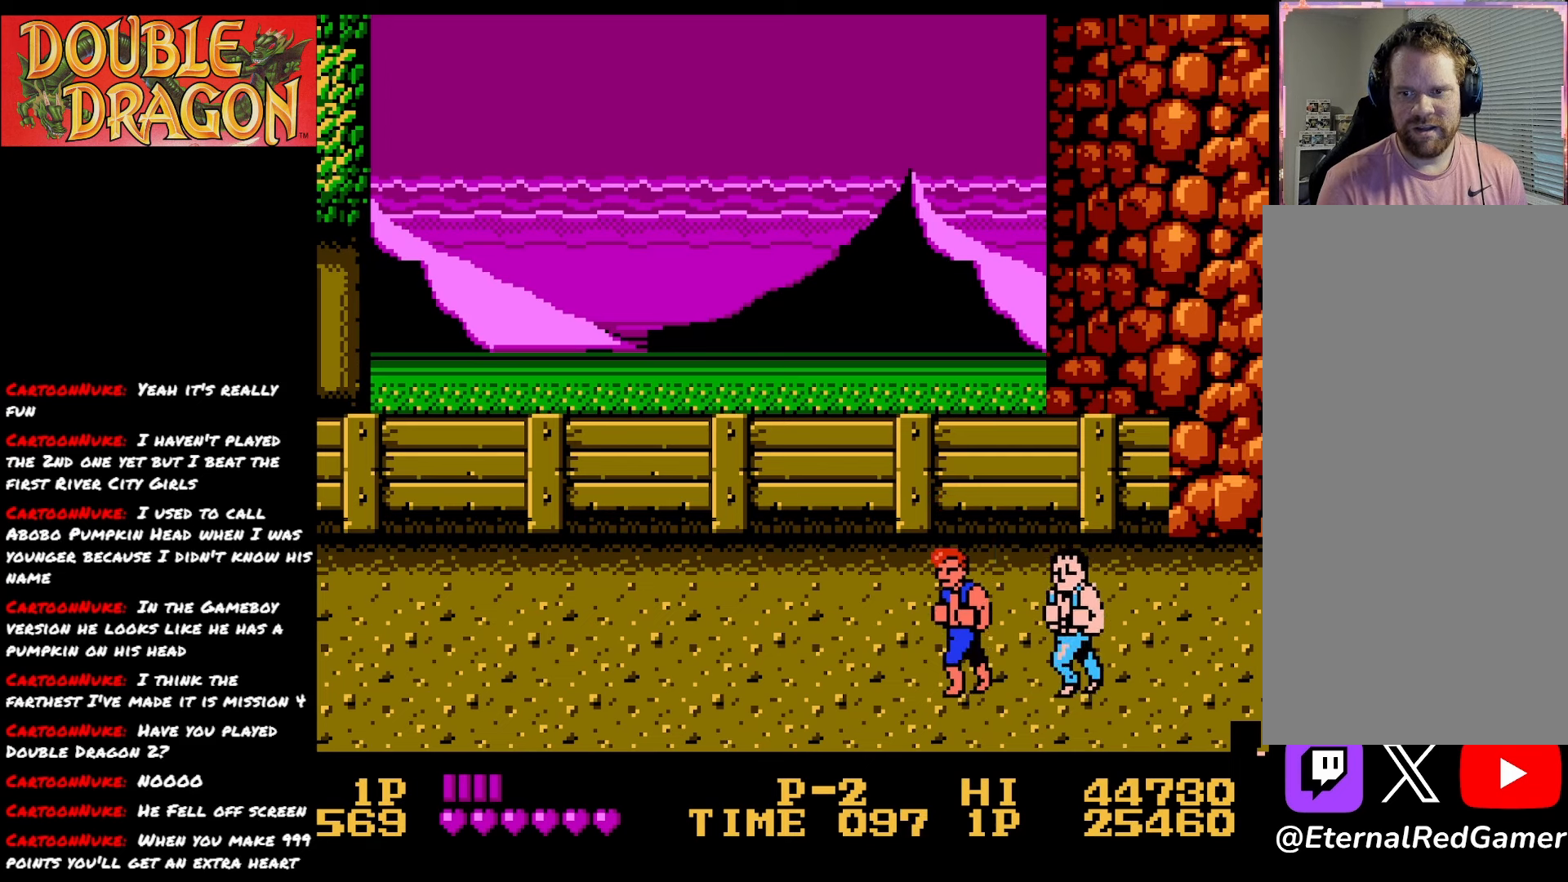
{"buttons": ["DPAD_UP"], "right_stick": "center", "events": [[300, "DPAD_DOWN", "up"], [400, "DPAD_UP", "down"]]}